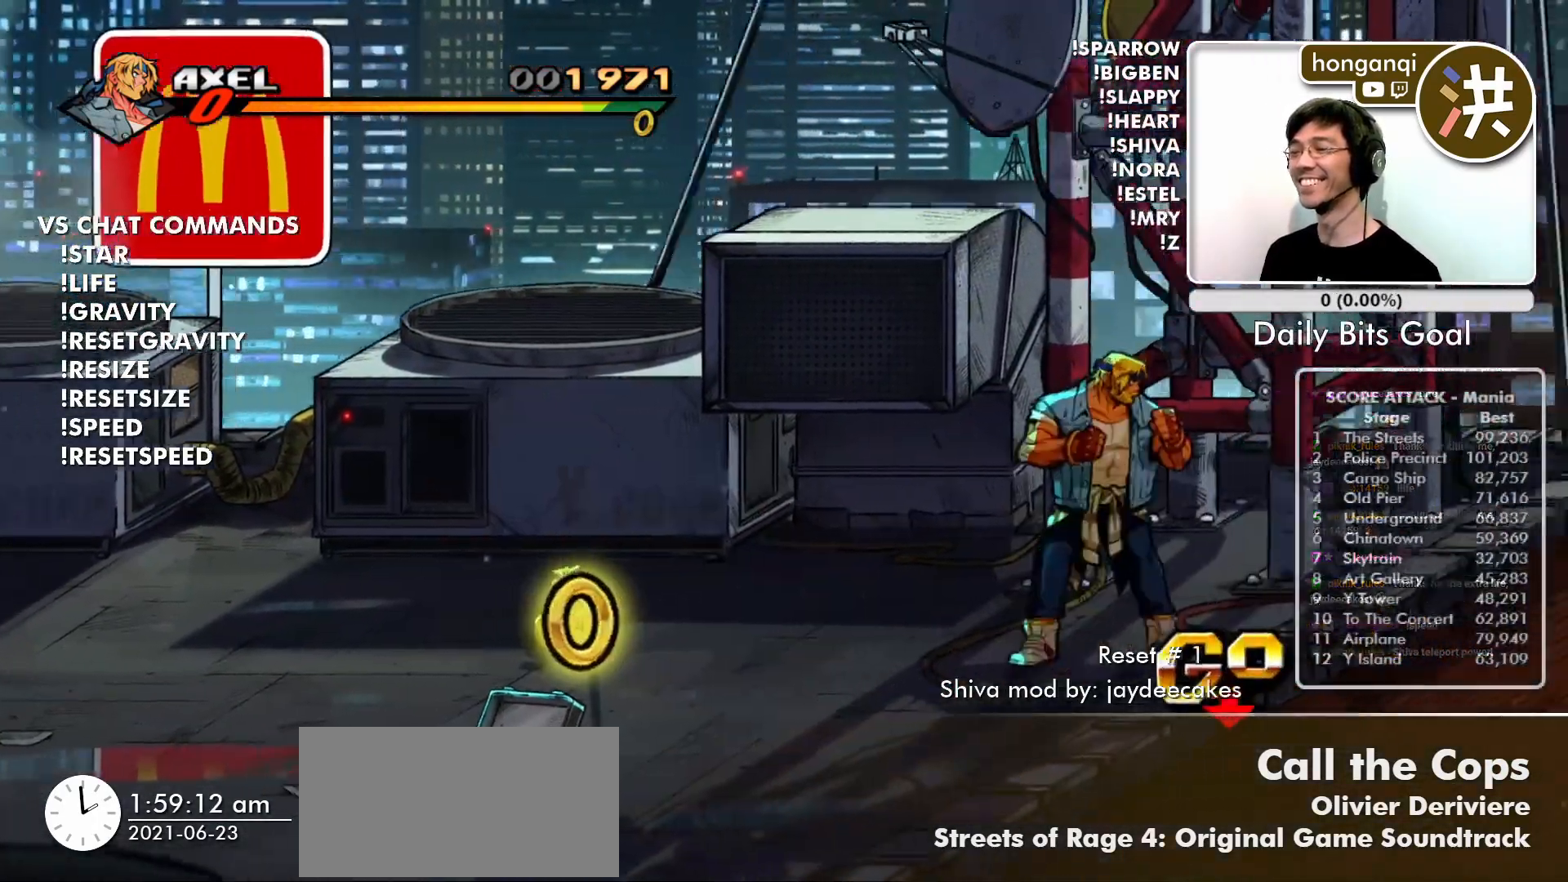
Gameplay with a controller (arcade stick); each line is a JSON object with the inputs held at the frame after it. "events" lists button and stick changes between this image and that frame as [ms after this image, input, new state], when the widget could be followed in between. Not read: L3 R3.
{"buttons": [], "left_stick": "center", "events": [[34, "left_stick", "left"], [150, "SQUARE", "down"], [217, "left_stick", "center"], [251, "SQUARE", "up"], [334, "SQUARE", "down"], [434, "SQUARE", "up"]]}
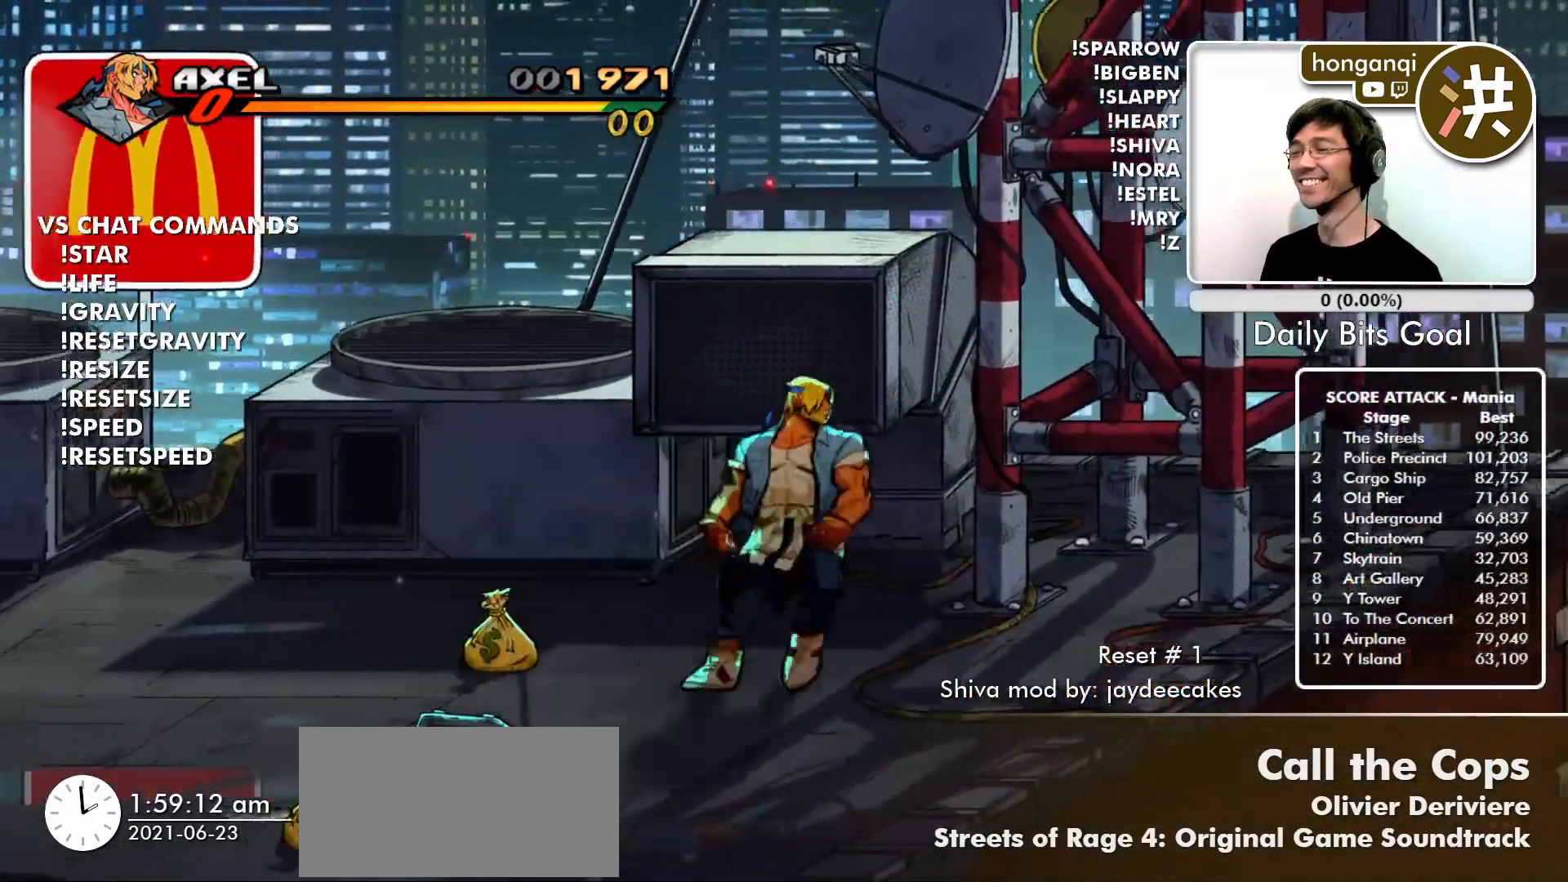
{"buttons": [], "left_stick": "center", "events": [[50, "SQUARE", "down"], [167, "SQUARE", "up"], [267, "left_stick", "left"], [350, "SQUARE", "down"], [384, "left_stick", "center"], [434, "SQUARE", "up"]]}
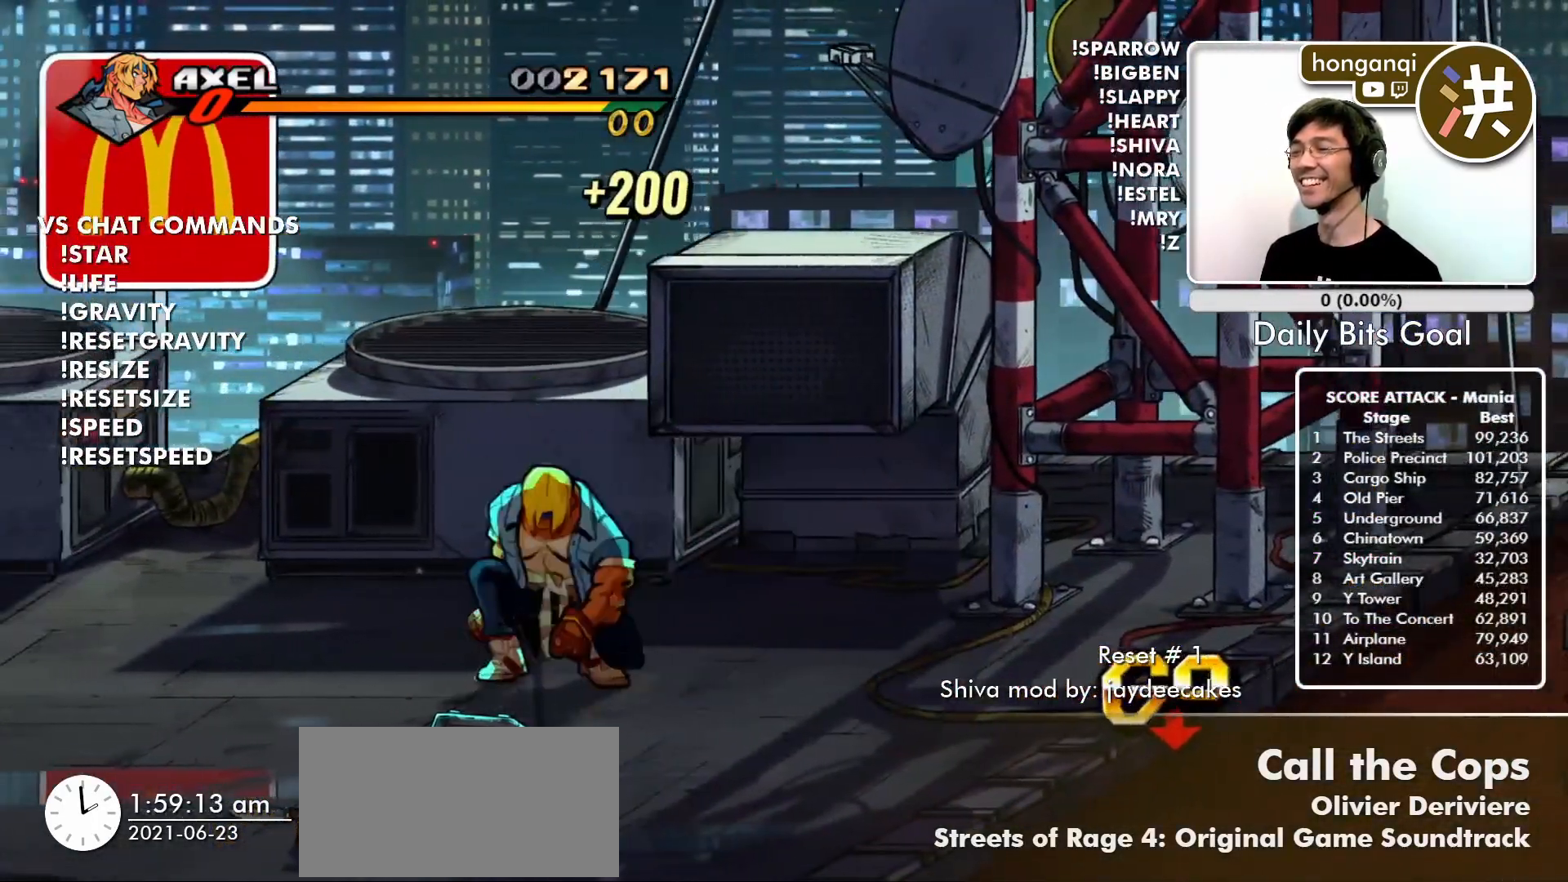
{"buttons": [], "left_stick": "down", "events": [[84, "SQUARE", "down"], [167, "SQUARE", "up"], [217, "left_stick", "up"], [284, "left_stick", "center"], [367, "left_stick", "down"], [401, "SQUARE", "down"], [501, "SQUARE", "up"]]}
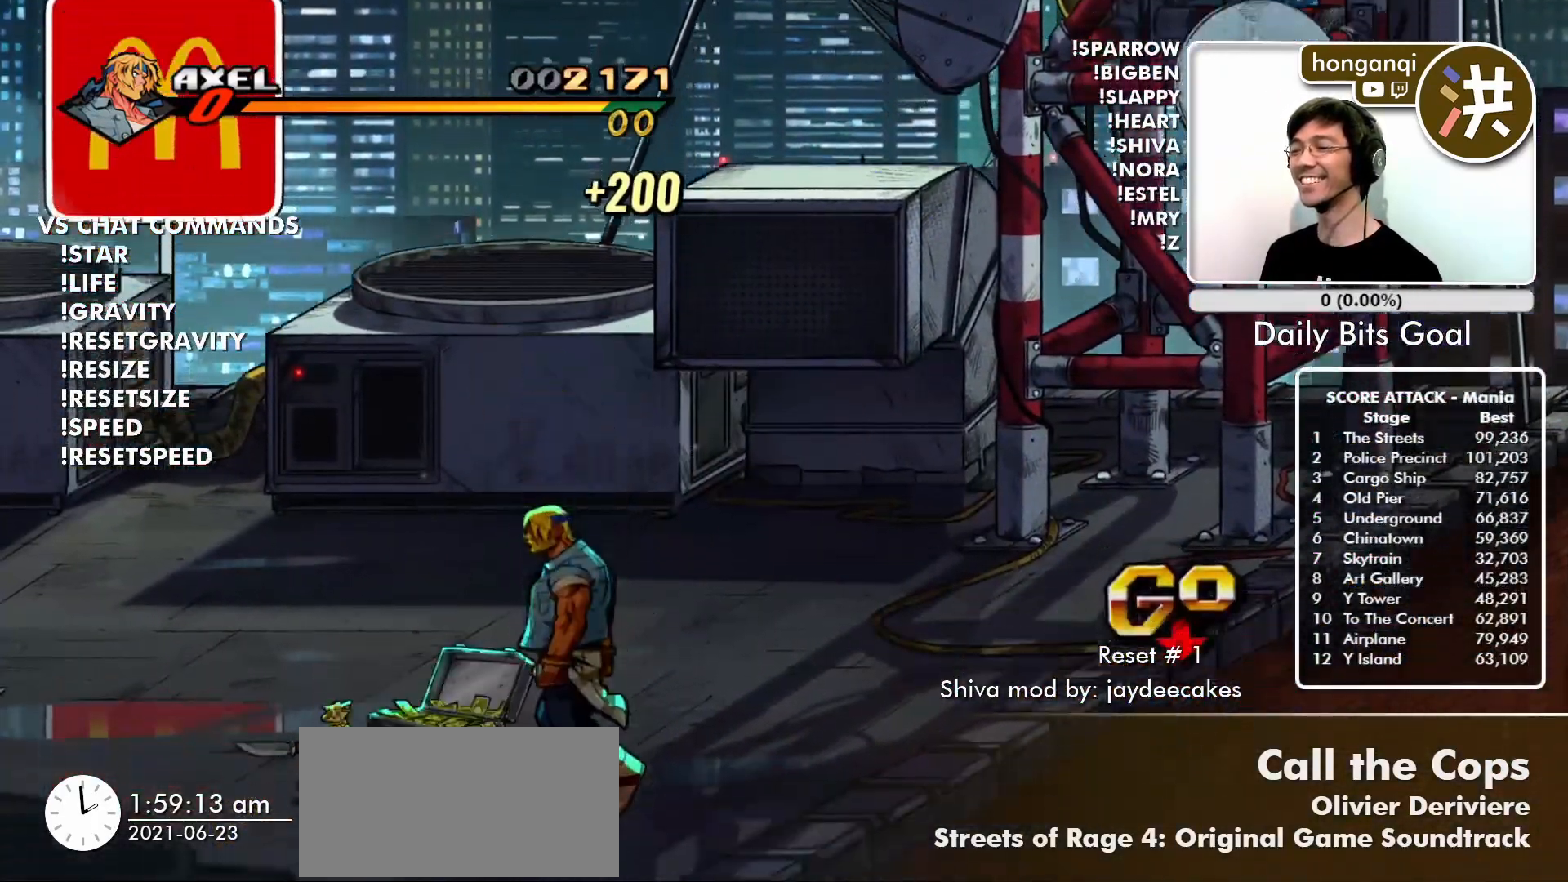
{"buttons": [], "left_stick": "center", "events": [[50, "left_stick", "center"], [67, "SQUARE", "down"], [150, "SQUARE", "up"], [217, "left_stick", "left"], [250, "SQUARE", "down"], [317, "SQUARE", "up"], [350, "left_stick", "center"], [400, "SQUARE", "down"], [484, "SQUARE", "up"]]}
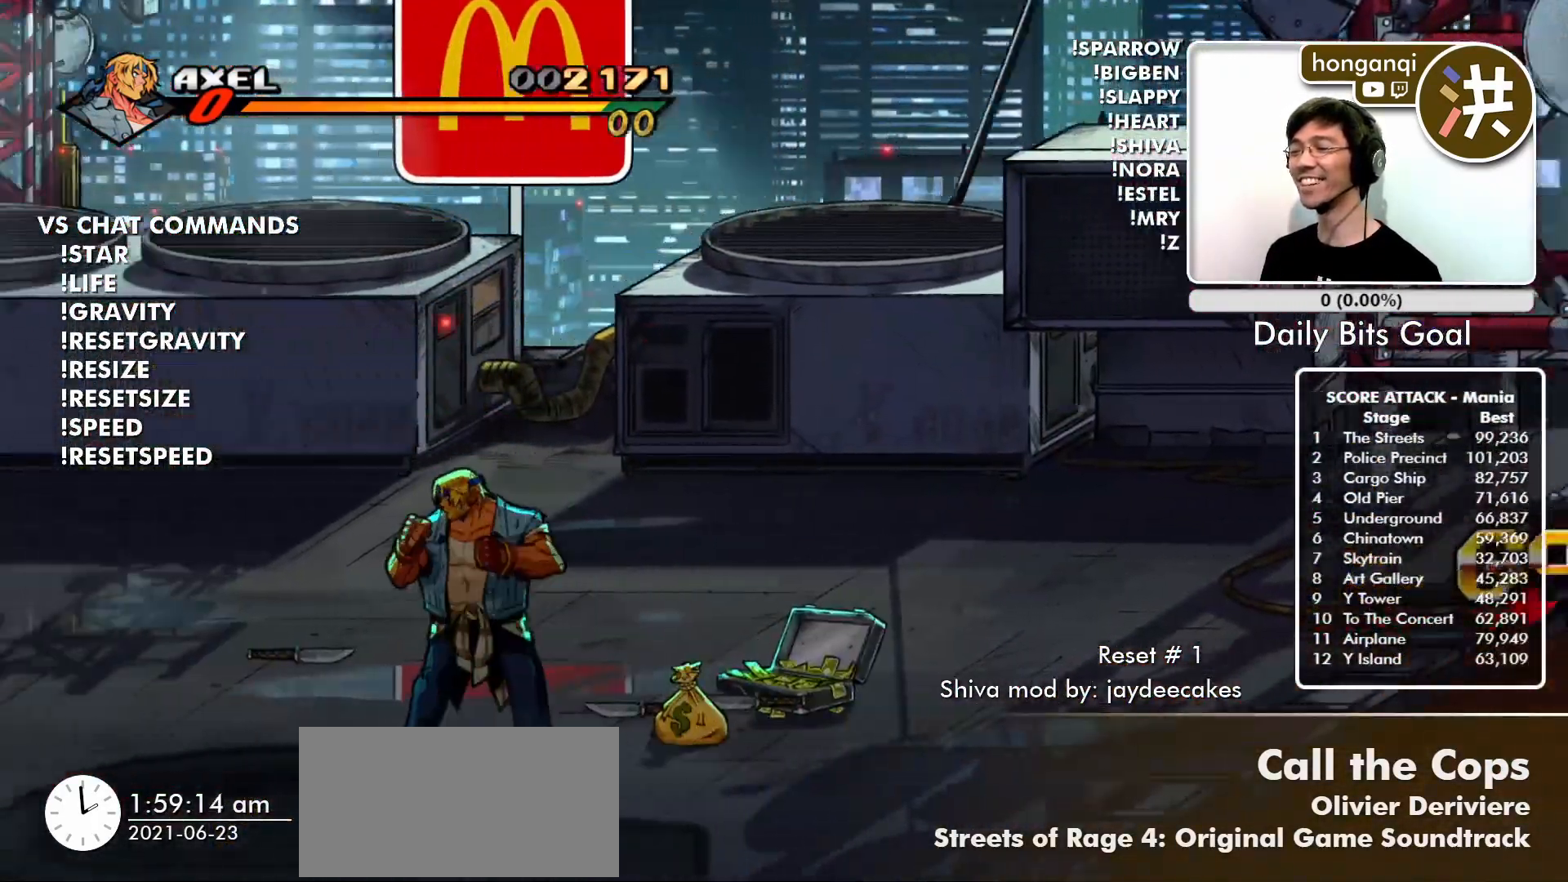
{"buttons": ["SQUARE"], "left_stick": "up", "events": [[50, "left_stick", "right"], [67, "SQUARE", "down"], [184, "SQUARE", "up"], [201, "left_stick", "center"], [251, "SQUARE", "down"], [367, "SQUARE", "up"], [417, "left_stick", "up"], [451, "SQUARE", "down"]]}
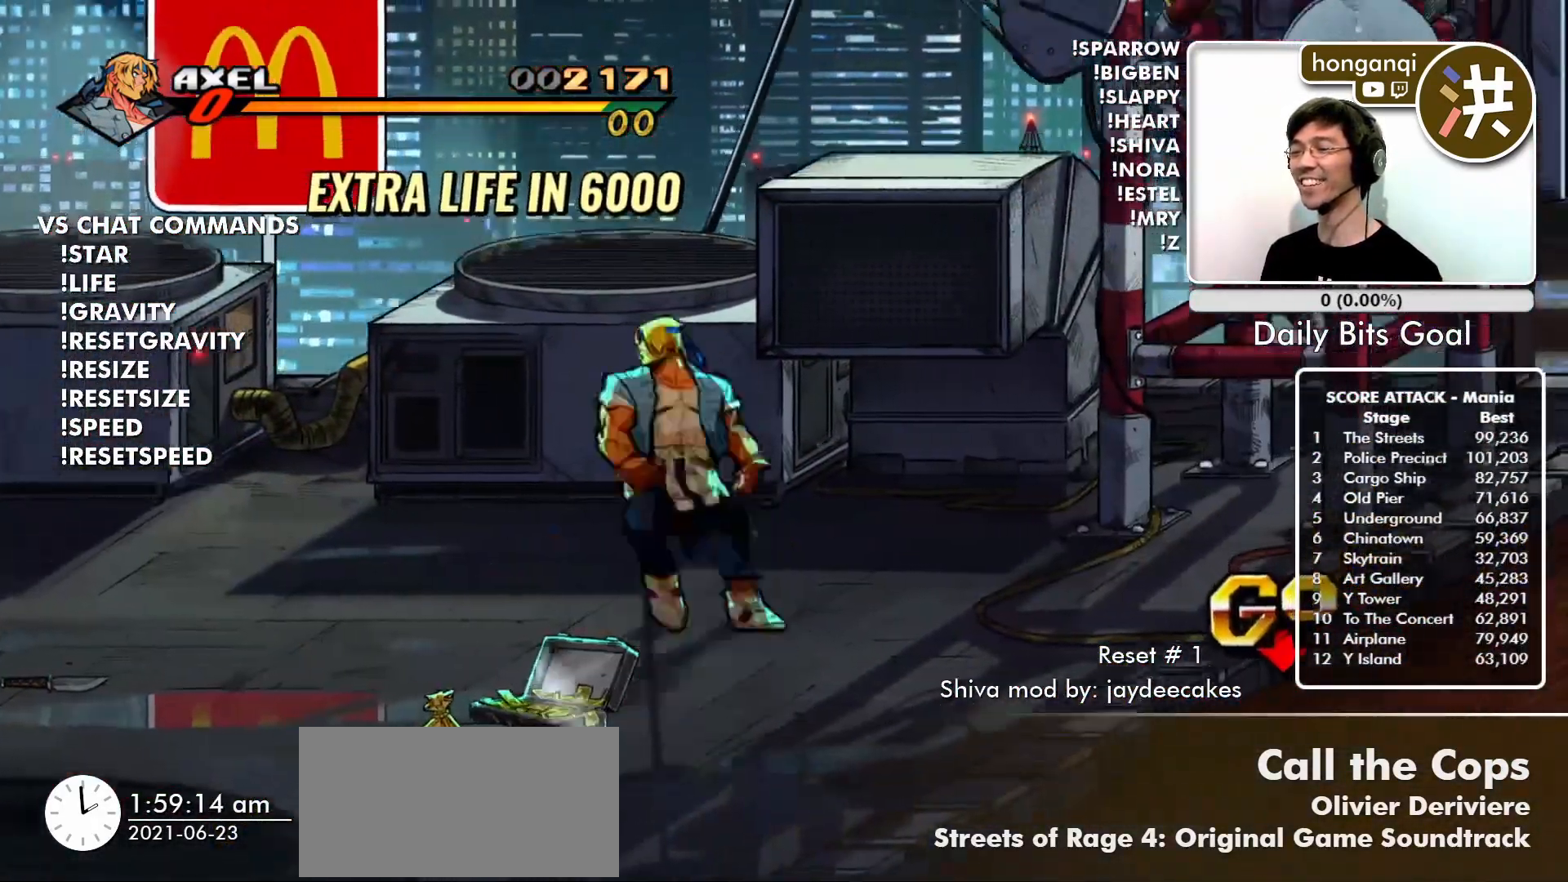
{"buttons": [], "left_stick": "center", "events": [[33, "SQUARE", "up"], [33, "left_stick", "center"], [150, "SQUARE", "down"], [233, "SQUARE", "up"], [300, "left_stick", "down"], [333, "SQUARE", "down"], [417, "left_stick", "center"], [434, "SQUARE", "up"]]}
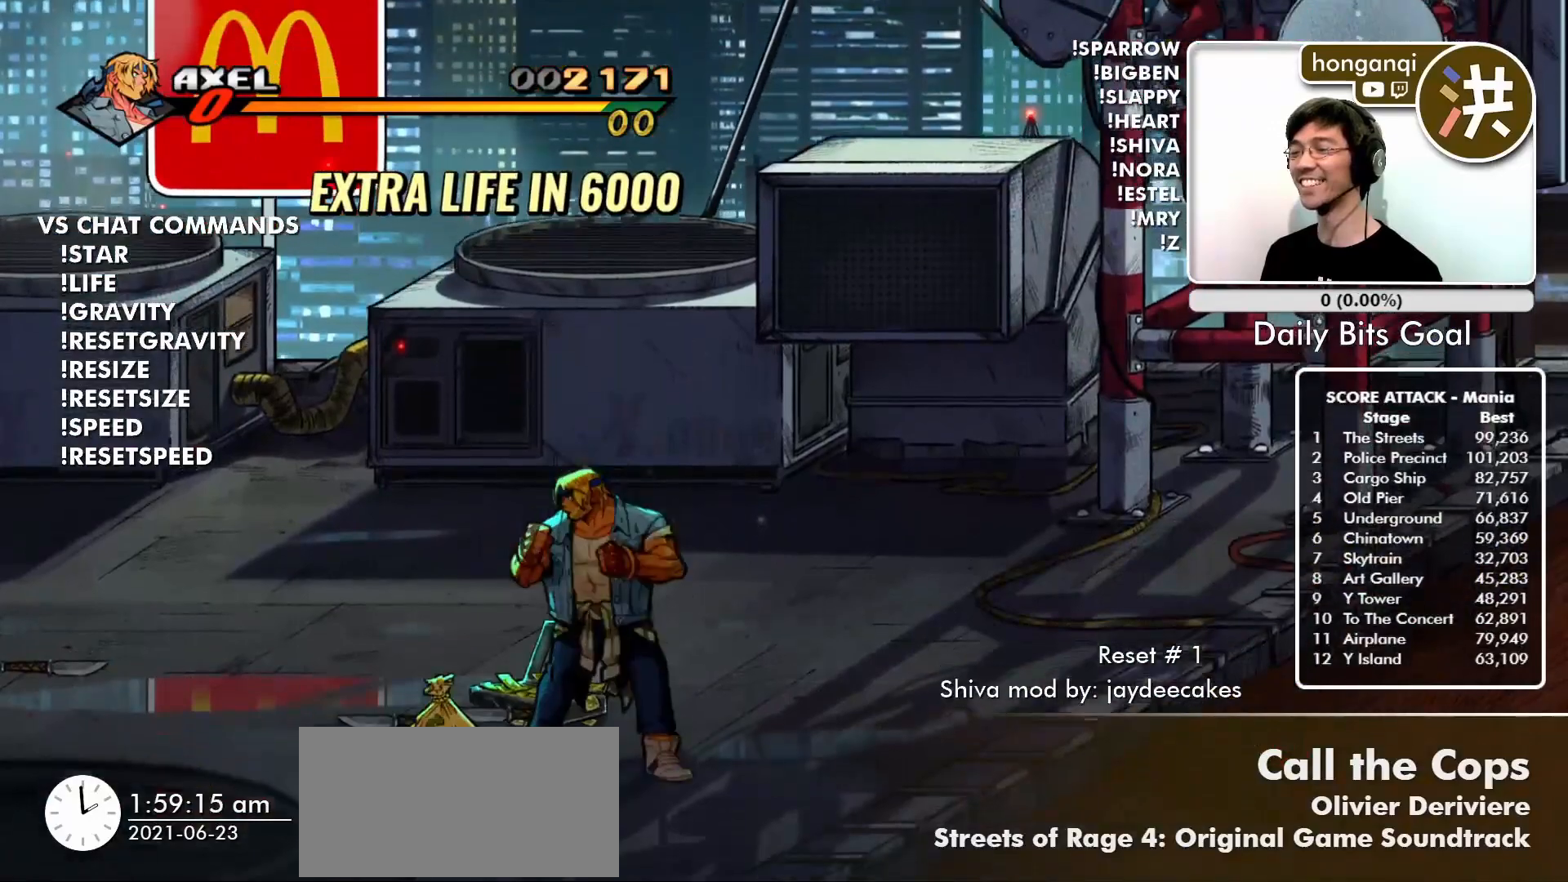
{"buttons": [], "left_stick": "center", "events": [[17, "SQUARE", "down"], [100, "SQUARE", "up"], [150, "left_stick", "left"], [201, "SQUARE", "down"], [217, "left_stick", "center"], [284, "SQUARE", "up"], [367, "SQUARE", "down"], [451, "SQUARE", "up"]]}
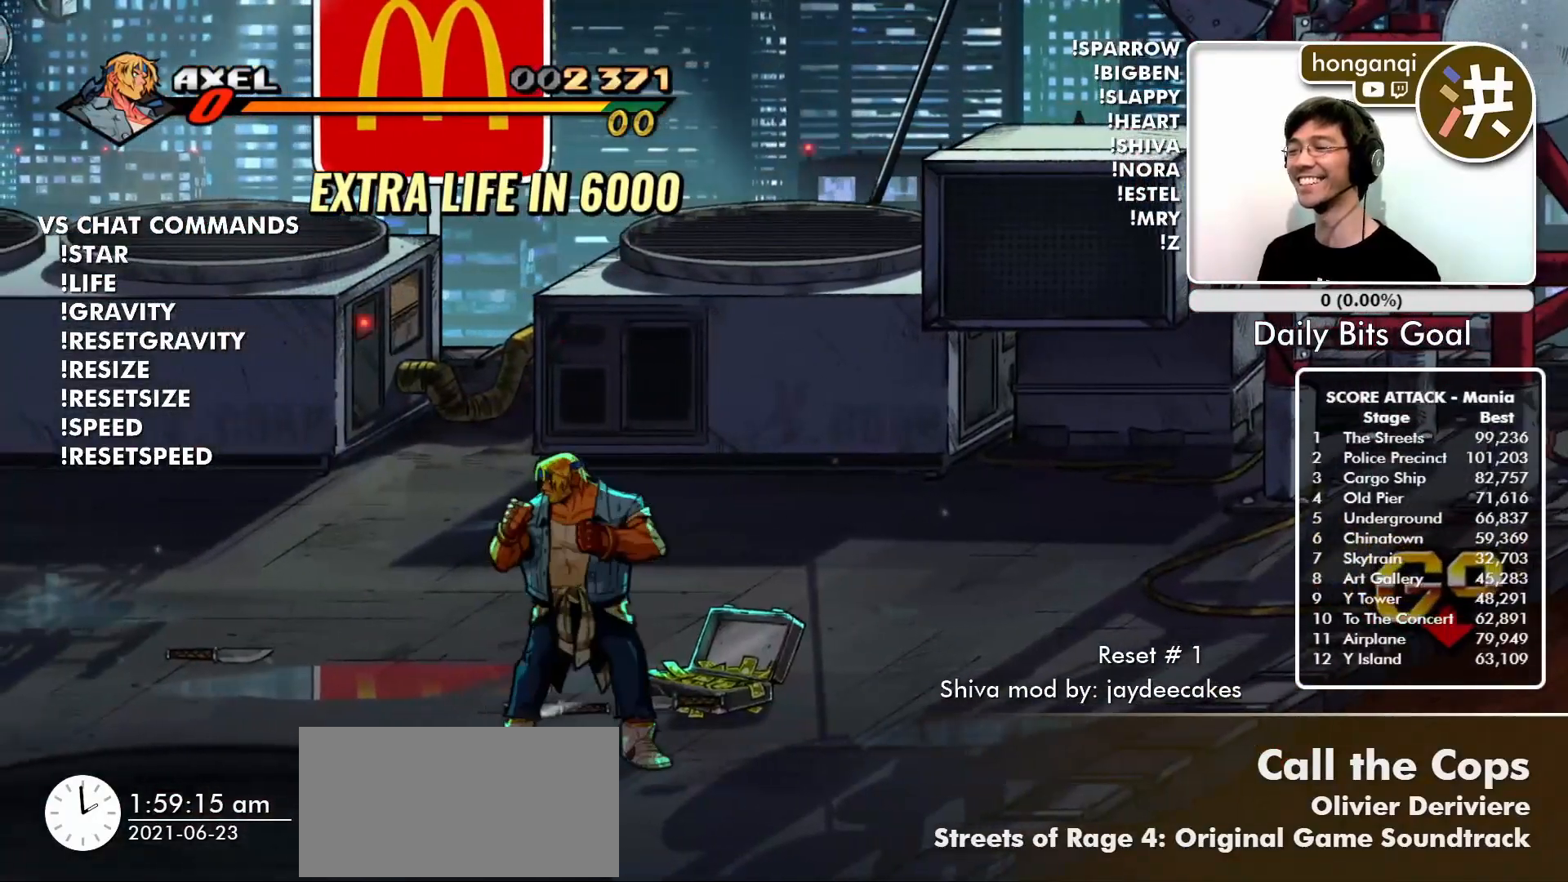
{"buttons": ["SQUARE"], "left_stick": "center"}
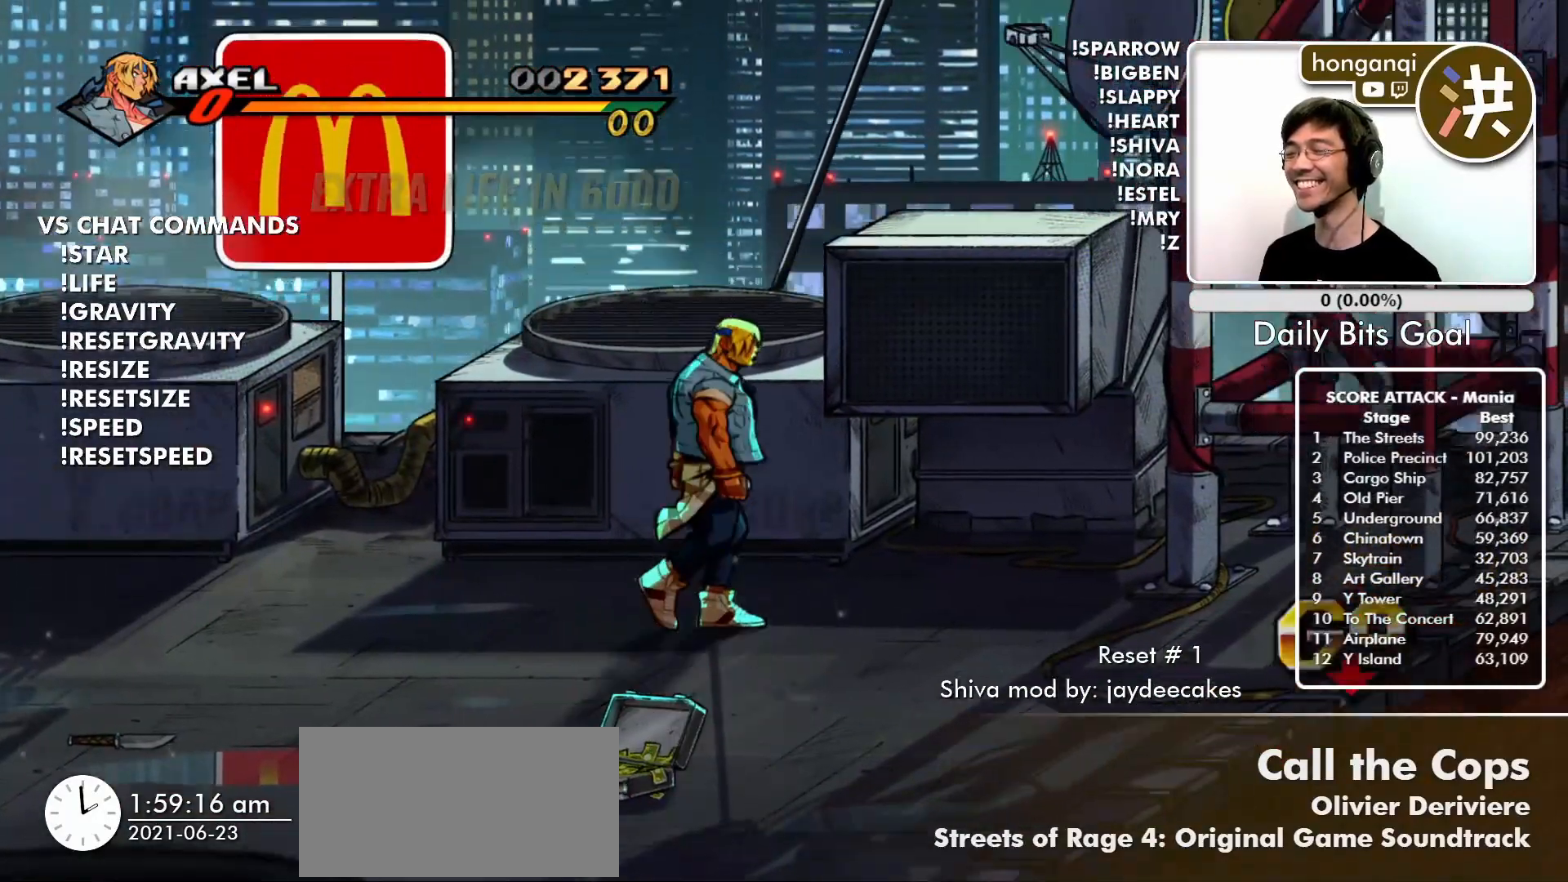
{"buttons": [], "left_stick": "center", "events": [[17, "SQUARE", "up"], [217, "SQUARE", "down"], [234, "left_stick", "down"], [301, "SQUARE", "up"], [301, "left_stick", "center"], [434, "SQUARE", "down"], [484, "SQUARE", "up"]]}
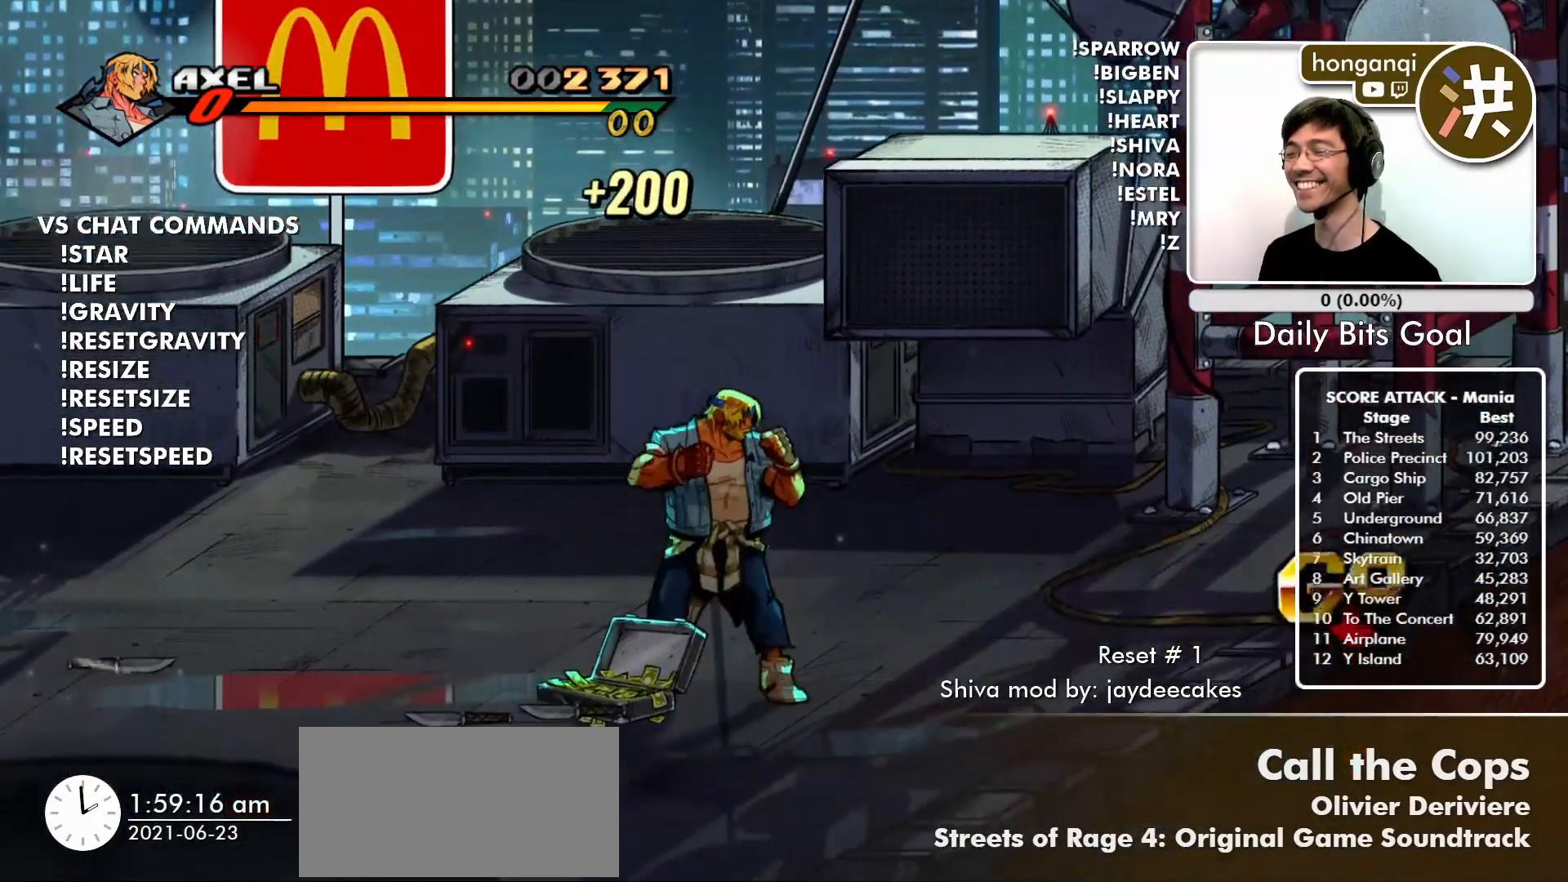
{"buttons": ["SQUARE"], "left_stick": "center", "events": [[83, "SQUARE", "down"], [183, "SQUARE", "up"], [300, "SQUARE", "down"], [400, "SQUARE", "up"], [500, "SQUARE", "down"]]}
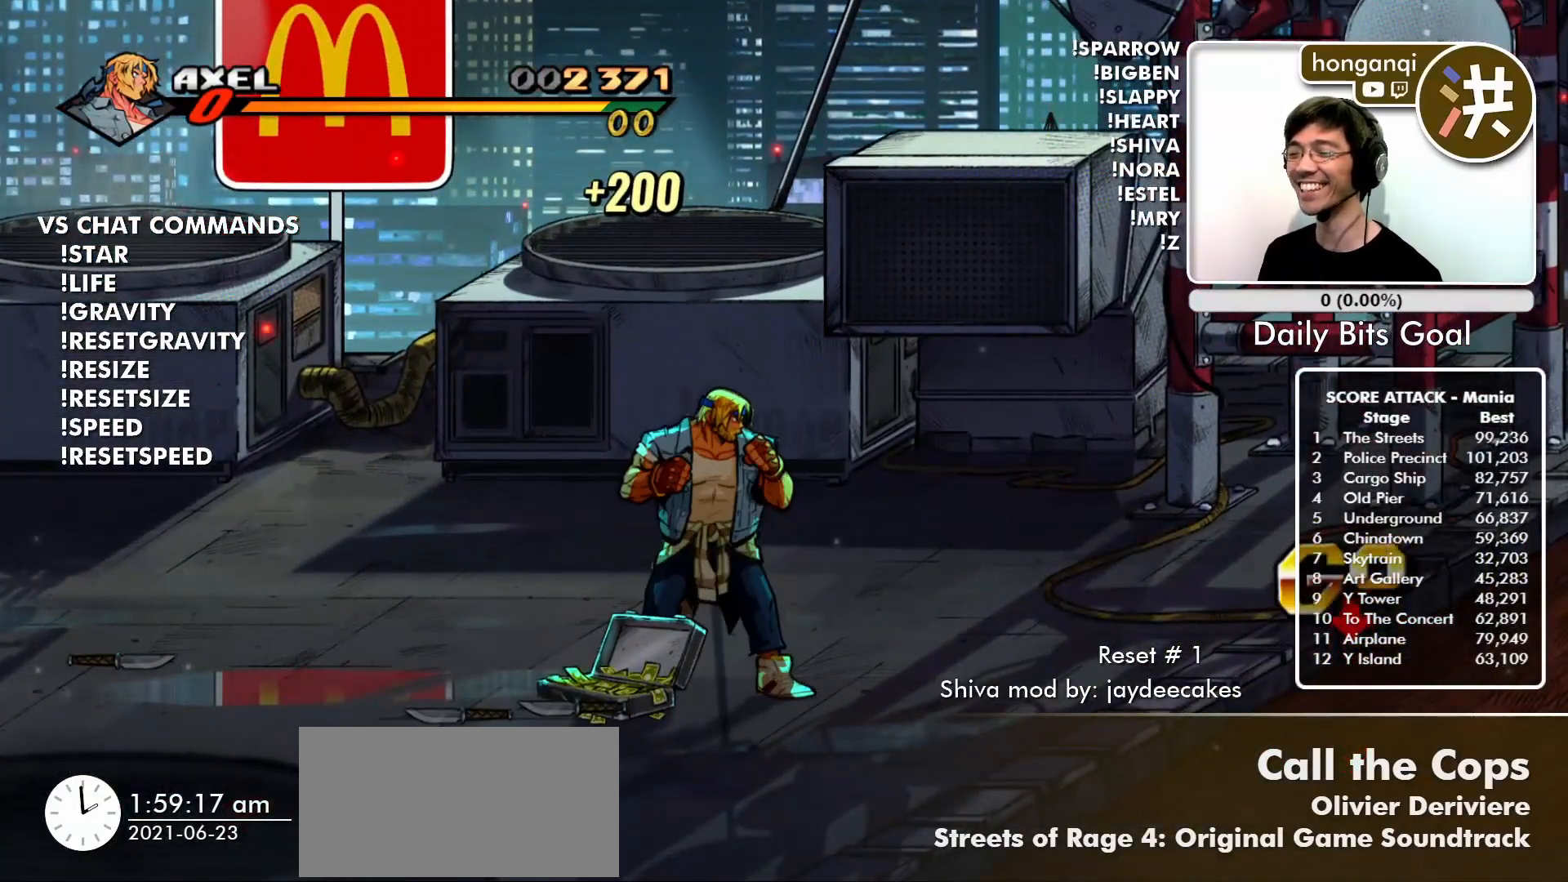
{"buttons": ["SQUARE"], "left_stick": "center", "events": [[100, "SQUARE", "up"], [234, "SQUARE", "down"], [317, "SQUARE", "up"], [317, "left_stick", "left"], [384, "left_stick", "center"], [451, "SQUARE", "down"]]}
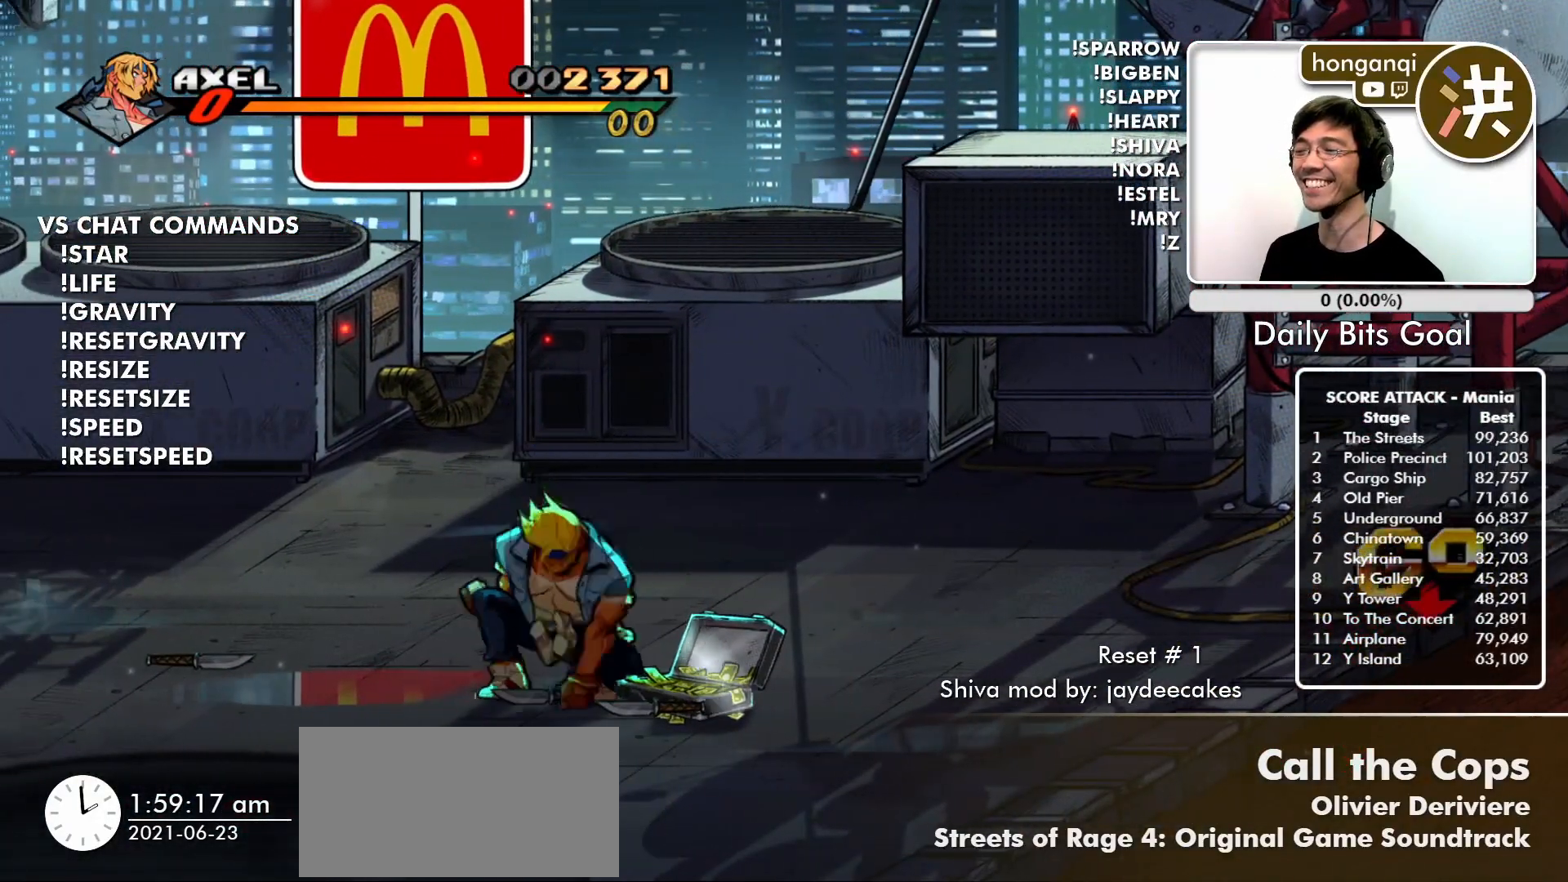
{"buttons": ["SQUARE"], "left_stick": "center"}
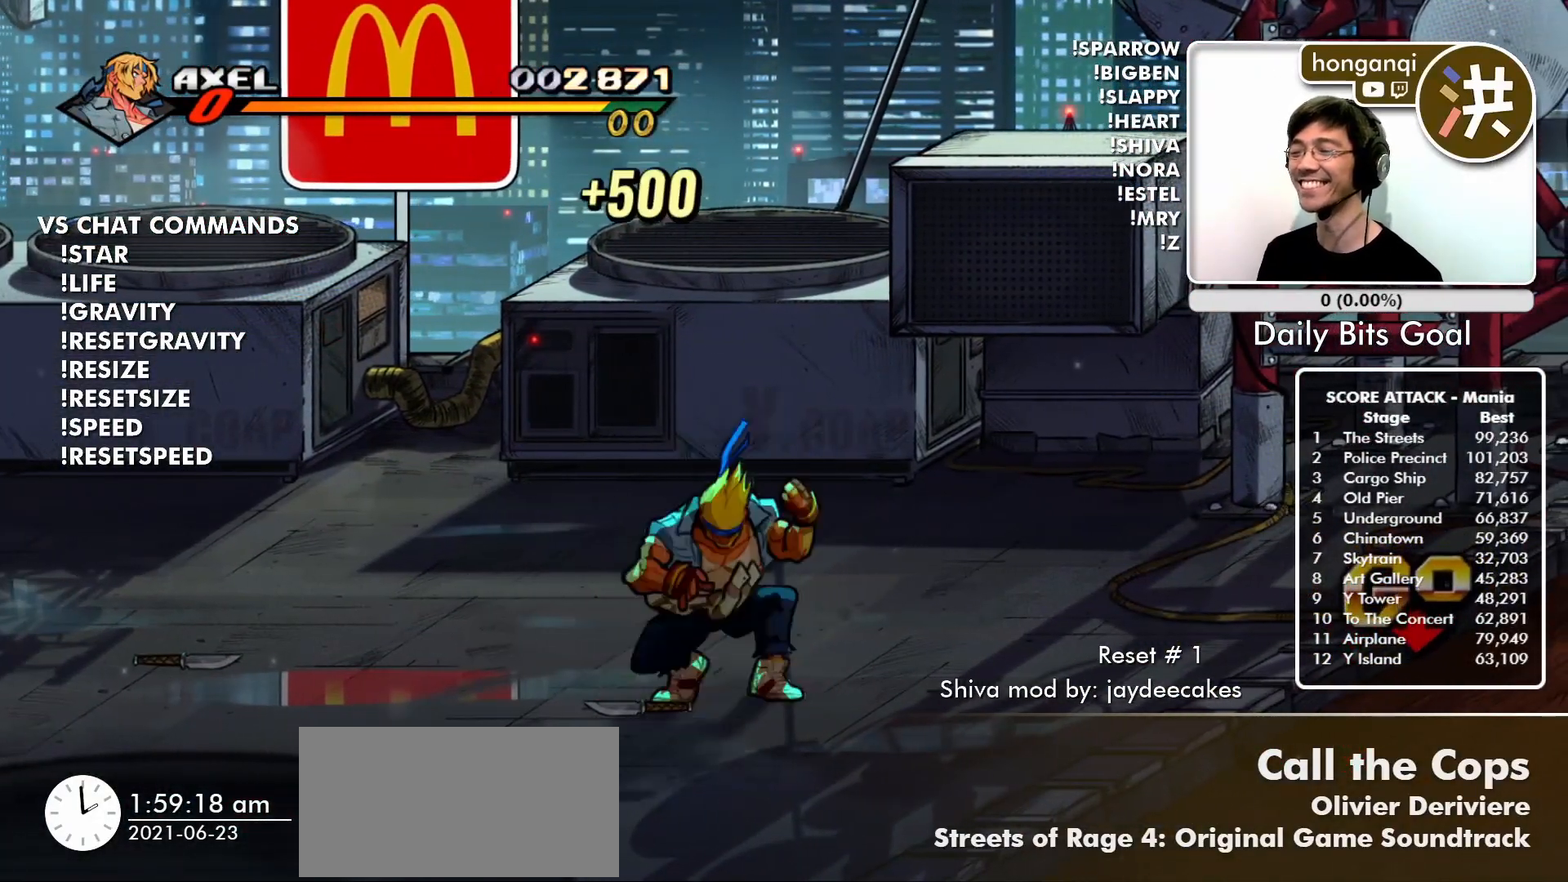
{"buttons": ["R2"], "left_stick": "right", "events": [[66, "SQUARE", "up"], [317, "SQUARE", "down"], [333, "SQUARE", "up"], [417, "left_stick", "right"], [500, "R2", "down"]]}
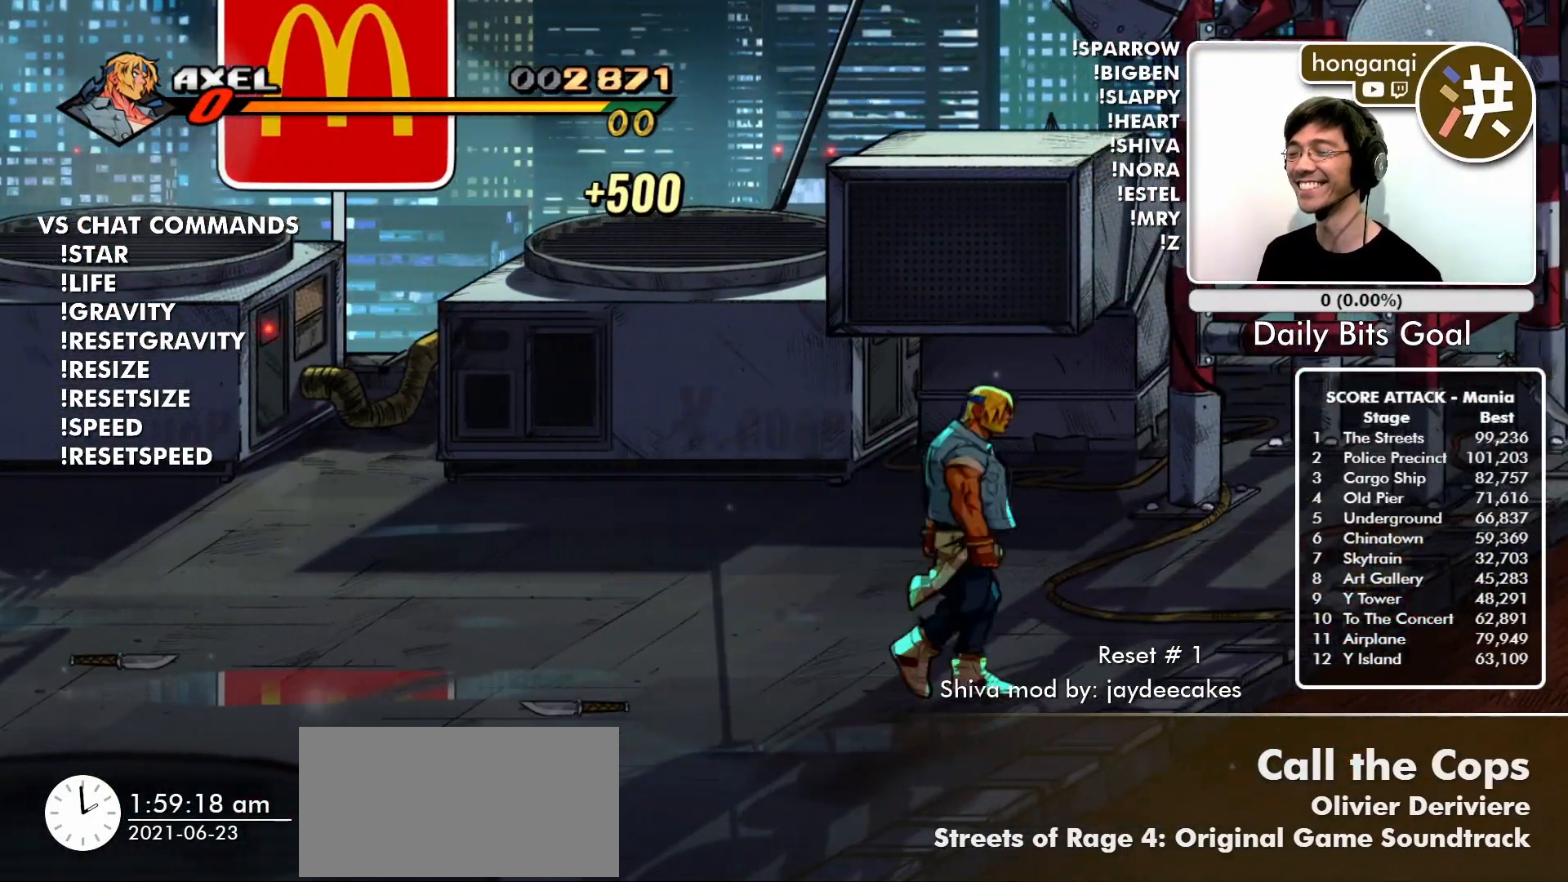
{"buttons": [], "left_stick": "center", "events": [[33, "left_stick", "down-right"], [150, "R2", "up"], [484, "left_stick", "center"]]}
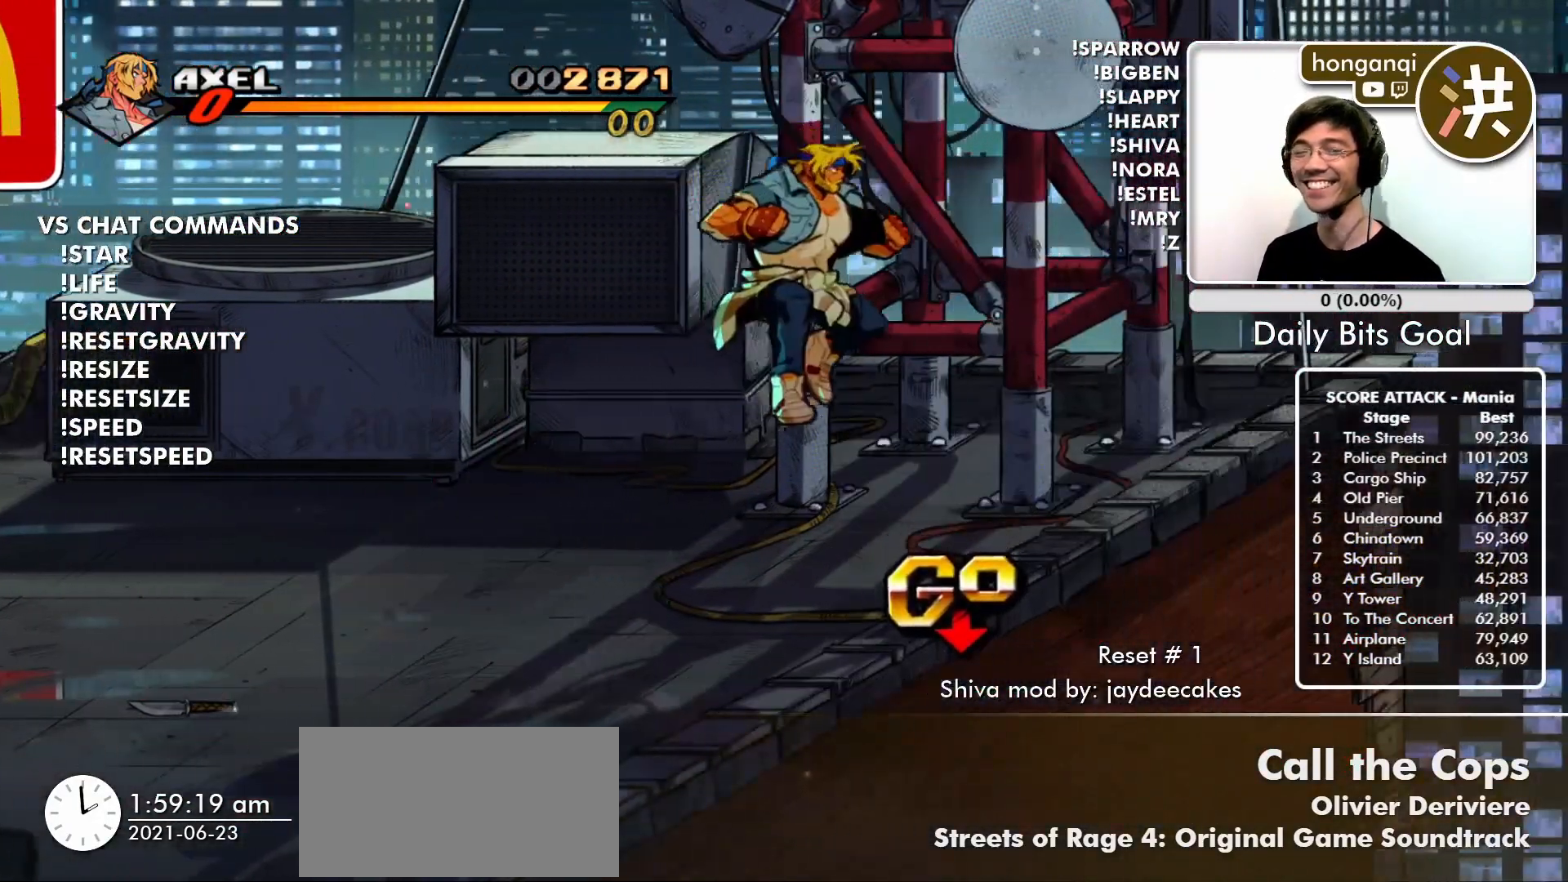
{"buttons": [], "left_stick": "center", "events": []}
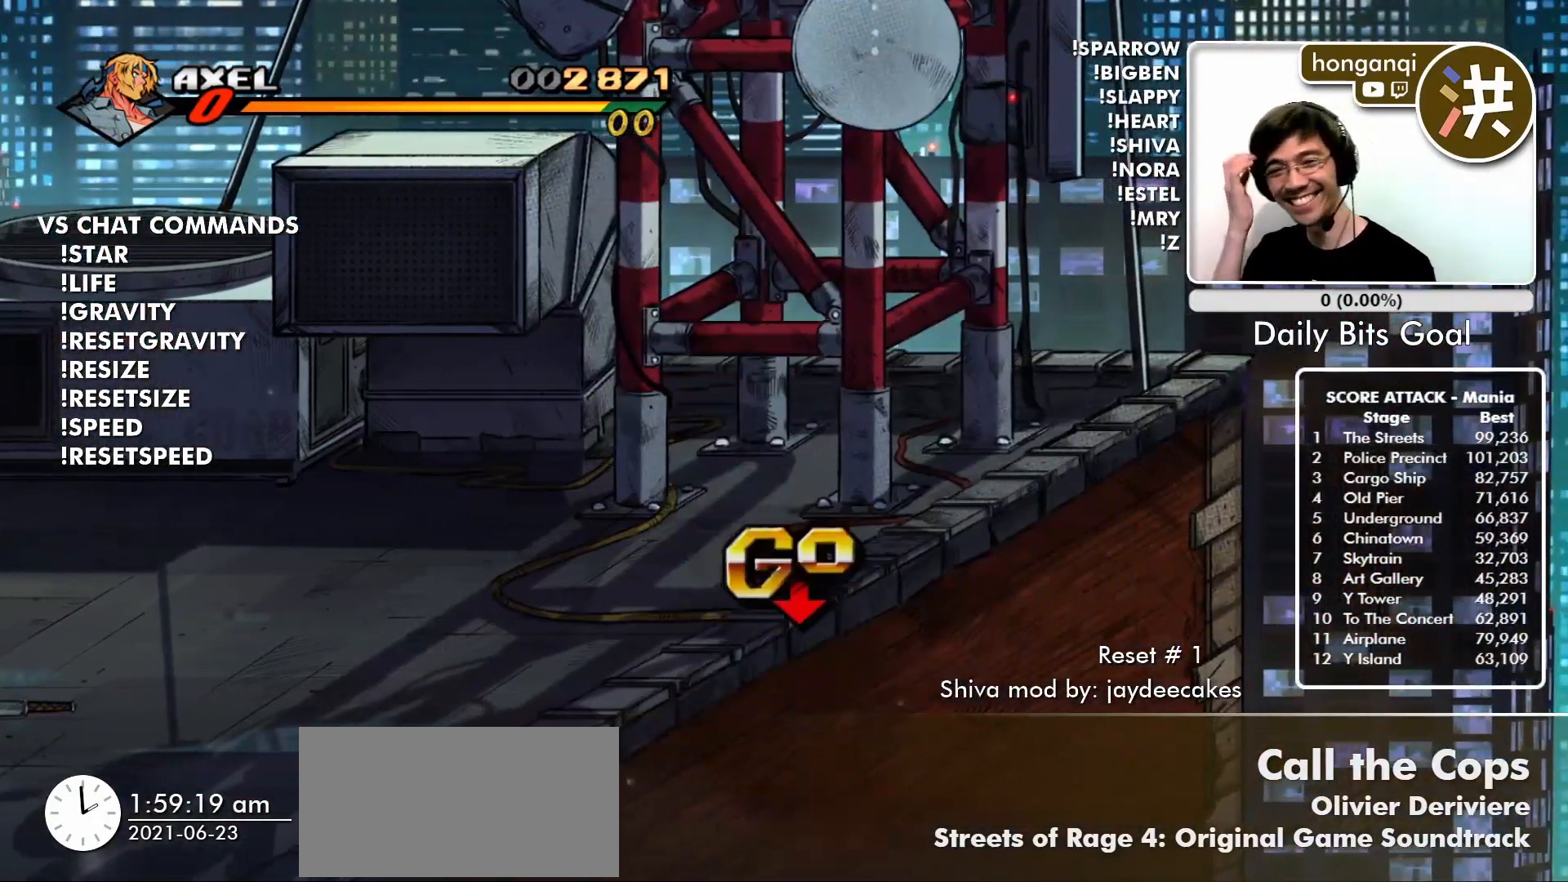
{"buttons": [], "left_stick": "center", "events": []}
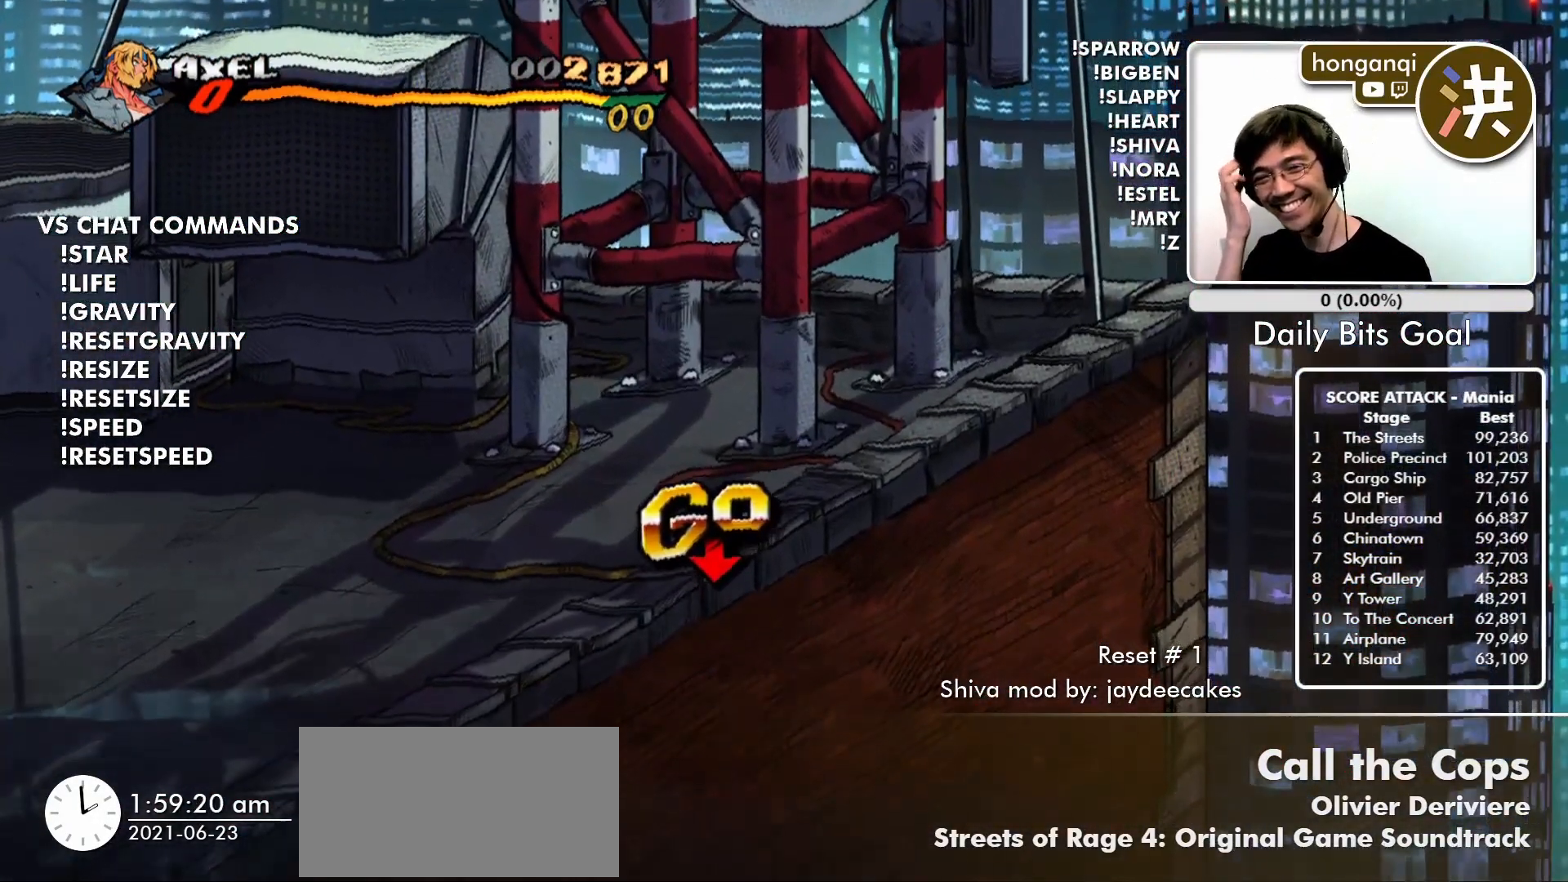
{"buttons": [], "left_stick": "center", "events": []}
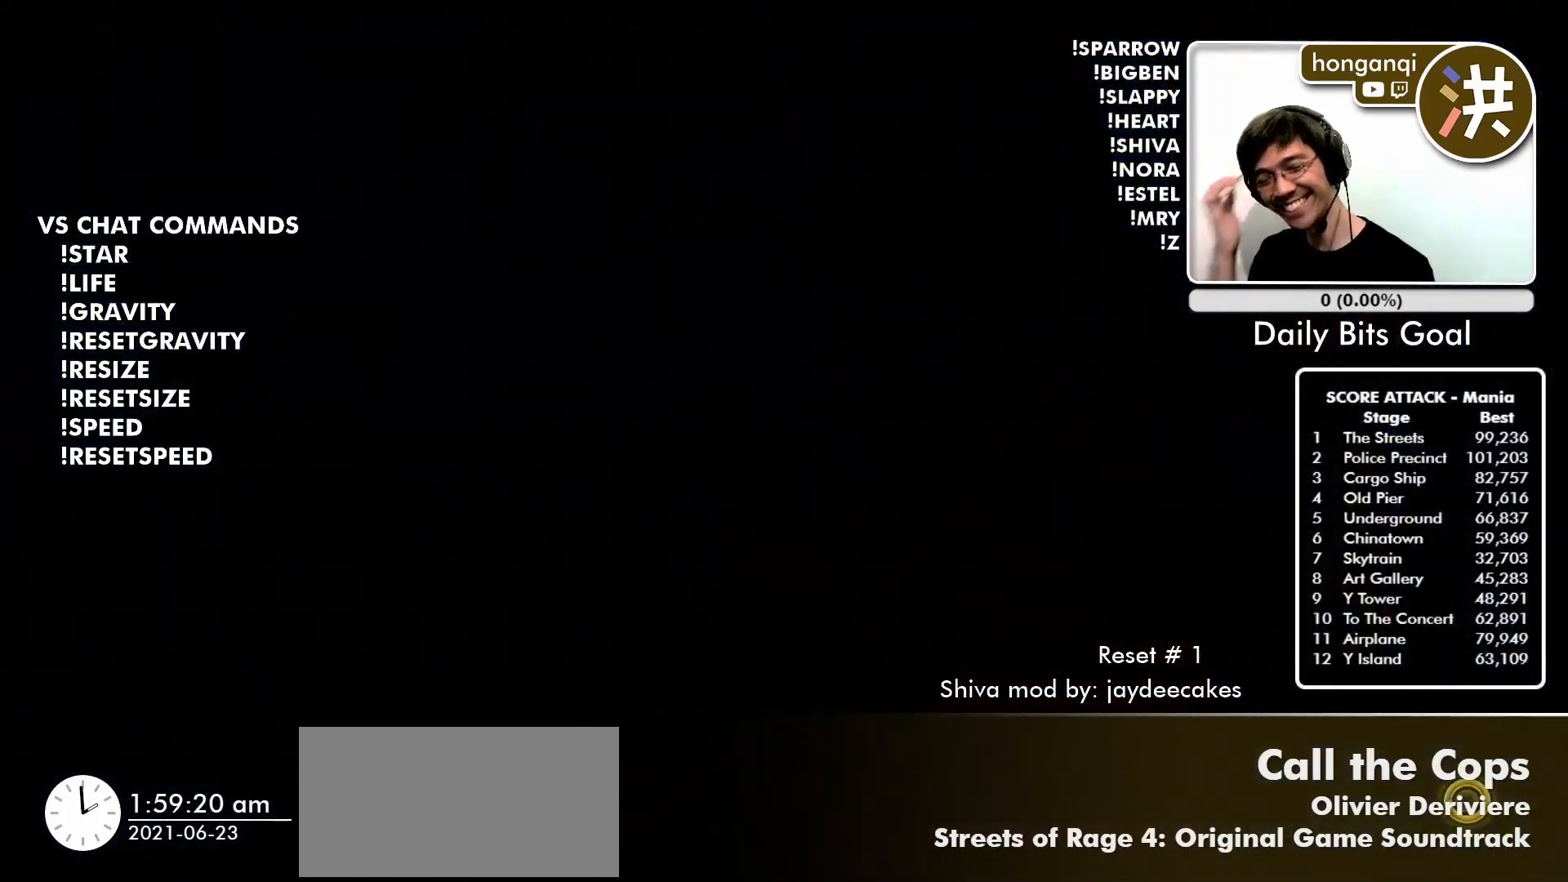
{"buttons": [], "left_stick": "right", "events": [[284, "left_stick", "right"]]}
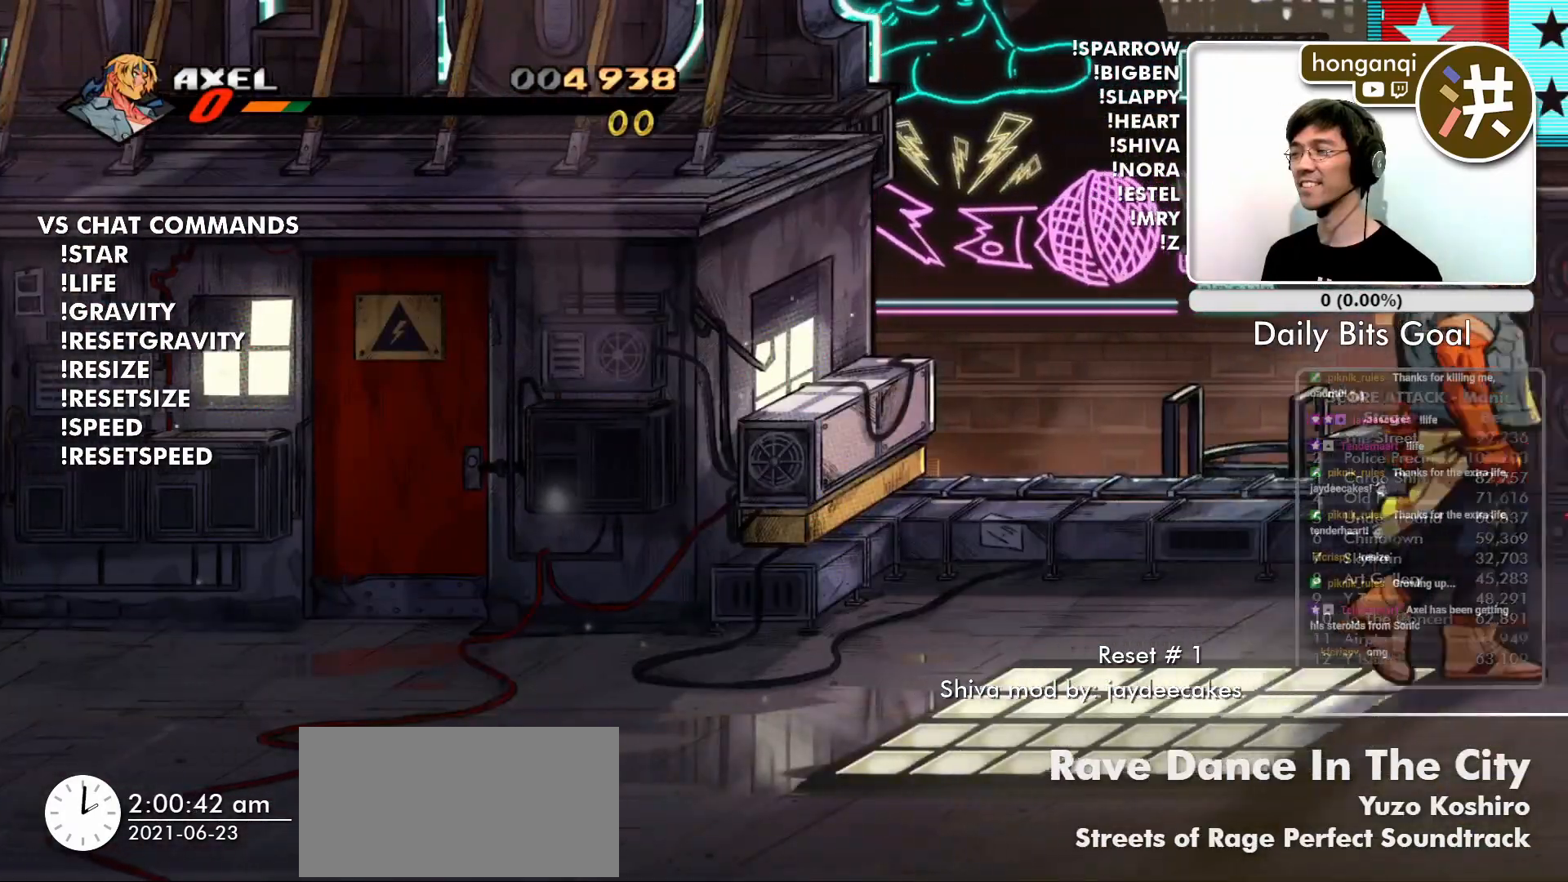
{"buttons": [], "left_stick": "right", "events": []}
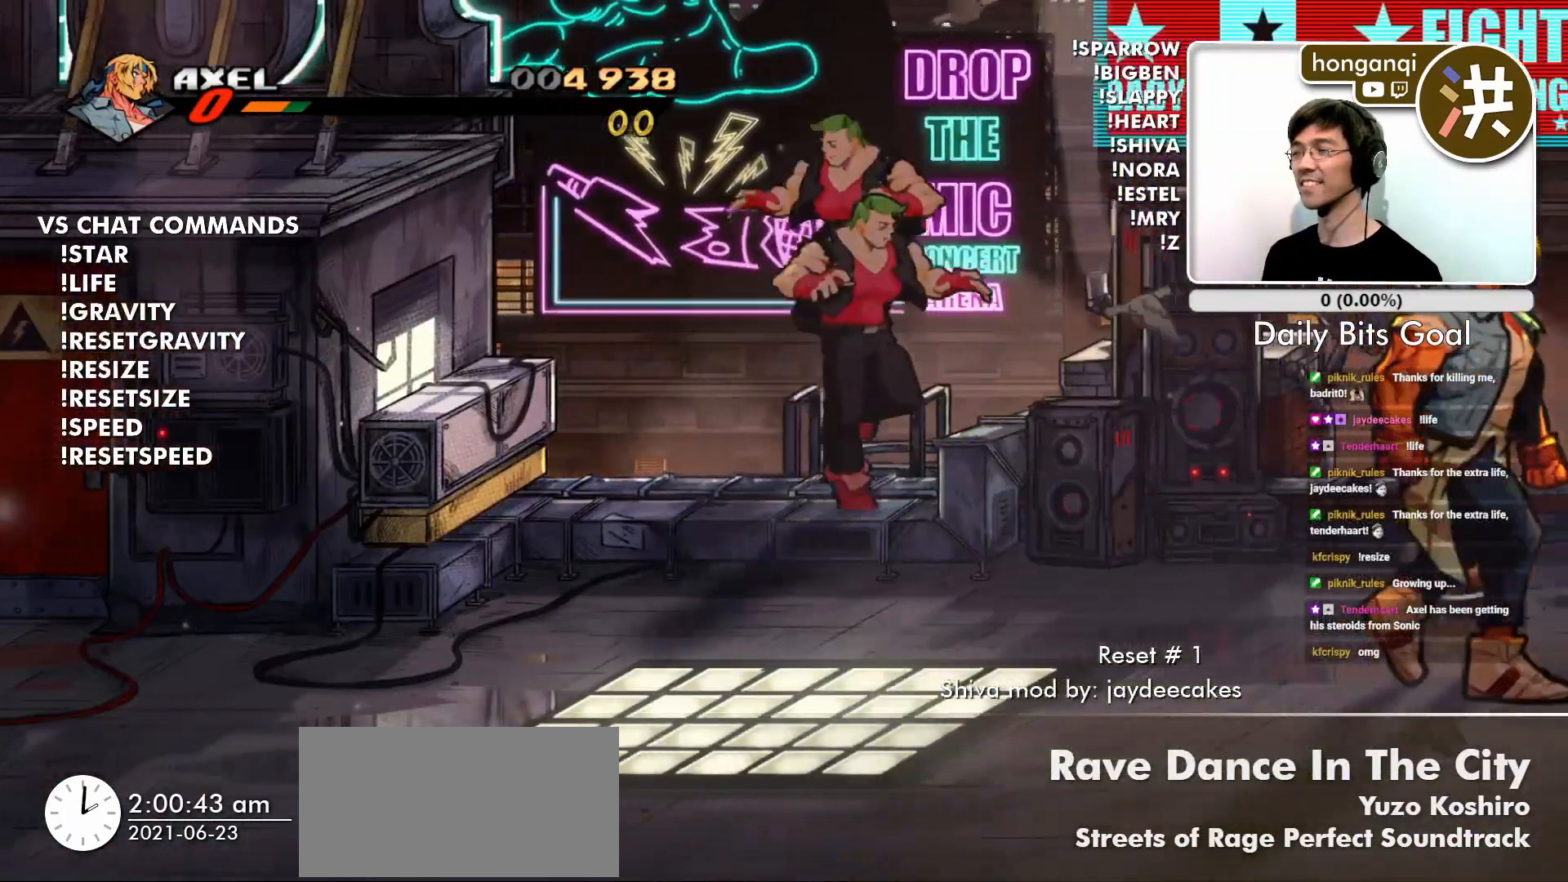
{"buttons": [], "left_stick": "center", "events": [[250, "left_stick", "up"], [334, "SQUARE", "down"], [367, "left_stick", "center"], [484, "SQUARE", "up"]]}
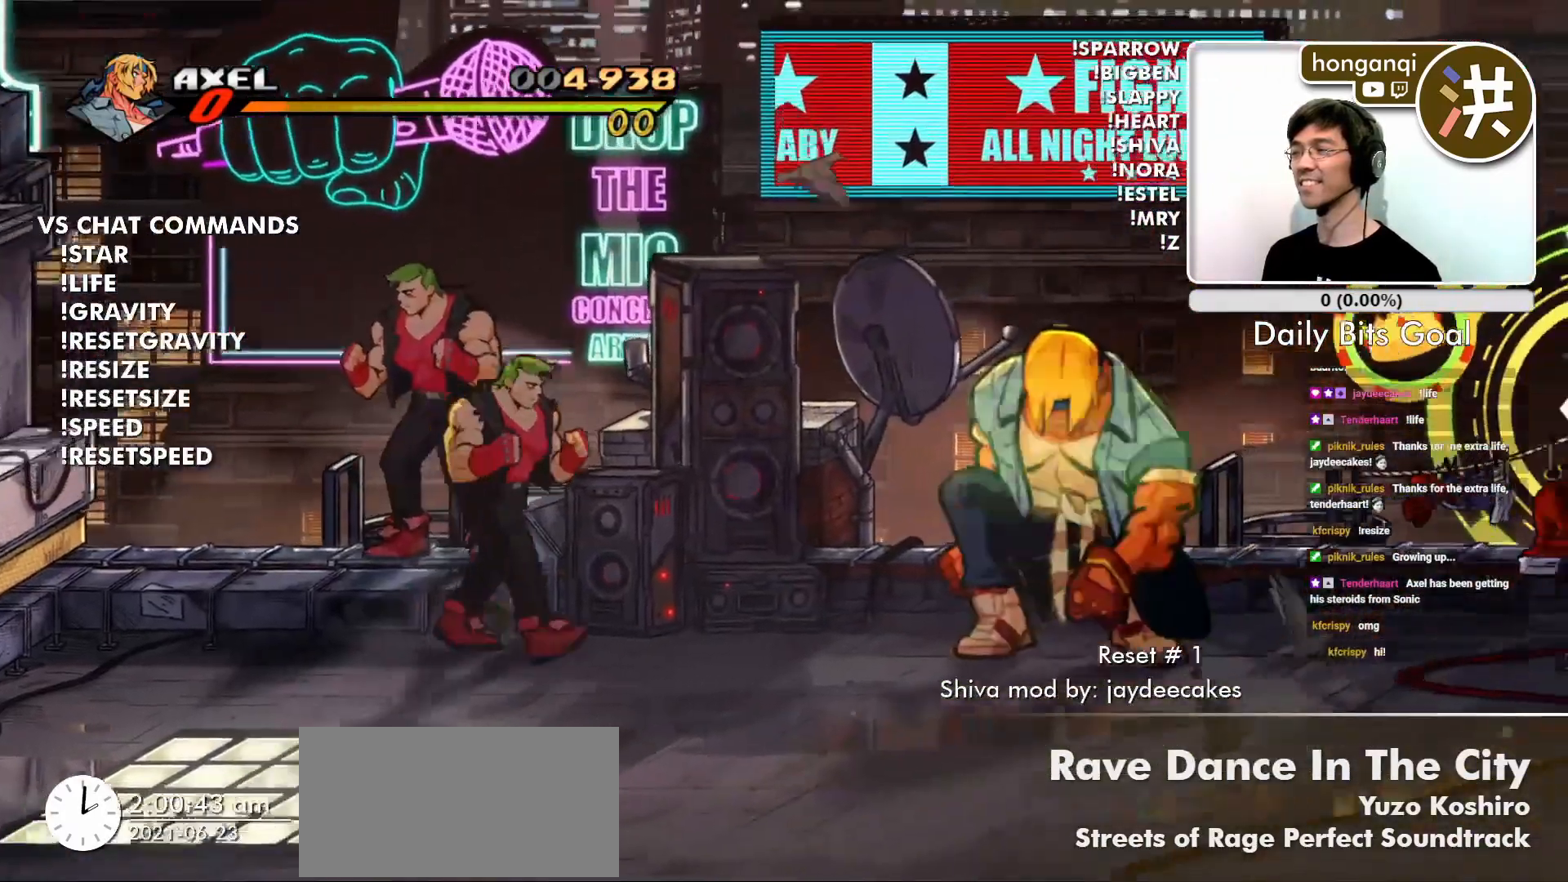
{"buttons": [], "left_stick": "up-left", "events": [[183, "left_stick", "down"], [333, "left_stick", "center"], [400, "CIRCLE", "down"], [433, "left_stick", "left"], [467, "CIRCLE", "up"], [500, "left_stick", "up-left"]]}
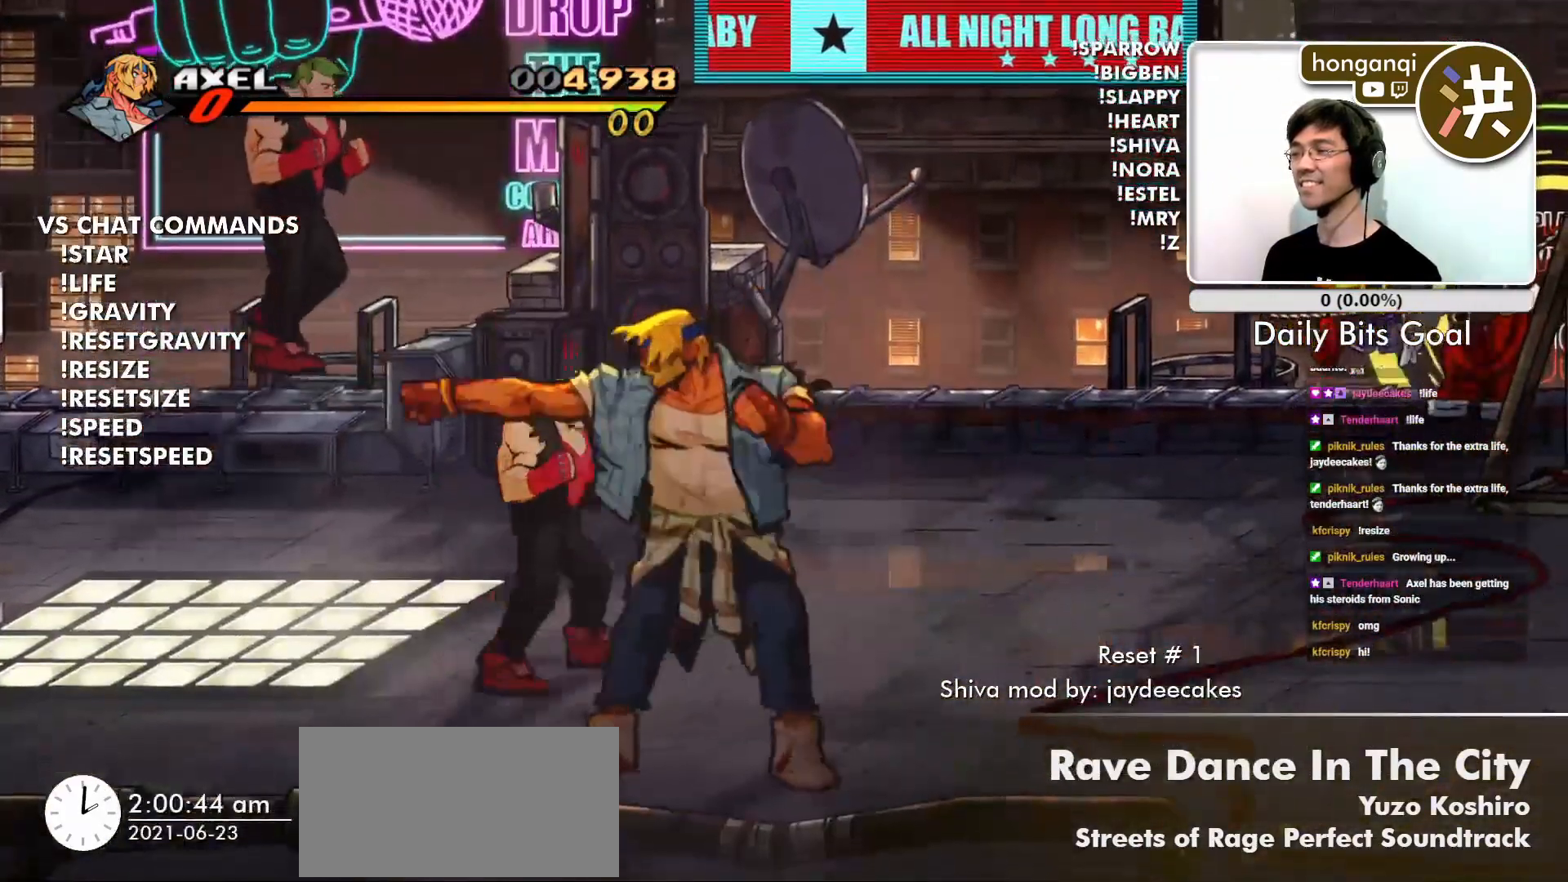
{"buttons": [], "left_stick": "center", "events": [[67, "CIRCLE", "down"], [134, "CIRCLE", "up"], [150, "left_stick", "up"], [250, "CIRCLE", "down"], [317, "left_stick", "center"], [334, "CIRCLE", "up"], [417, "CIRCLE", "down"], [484, "CIRCLE", "up"]]}
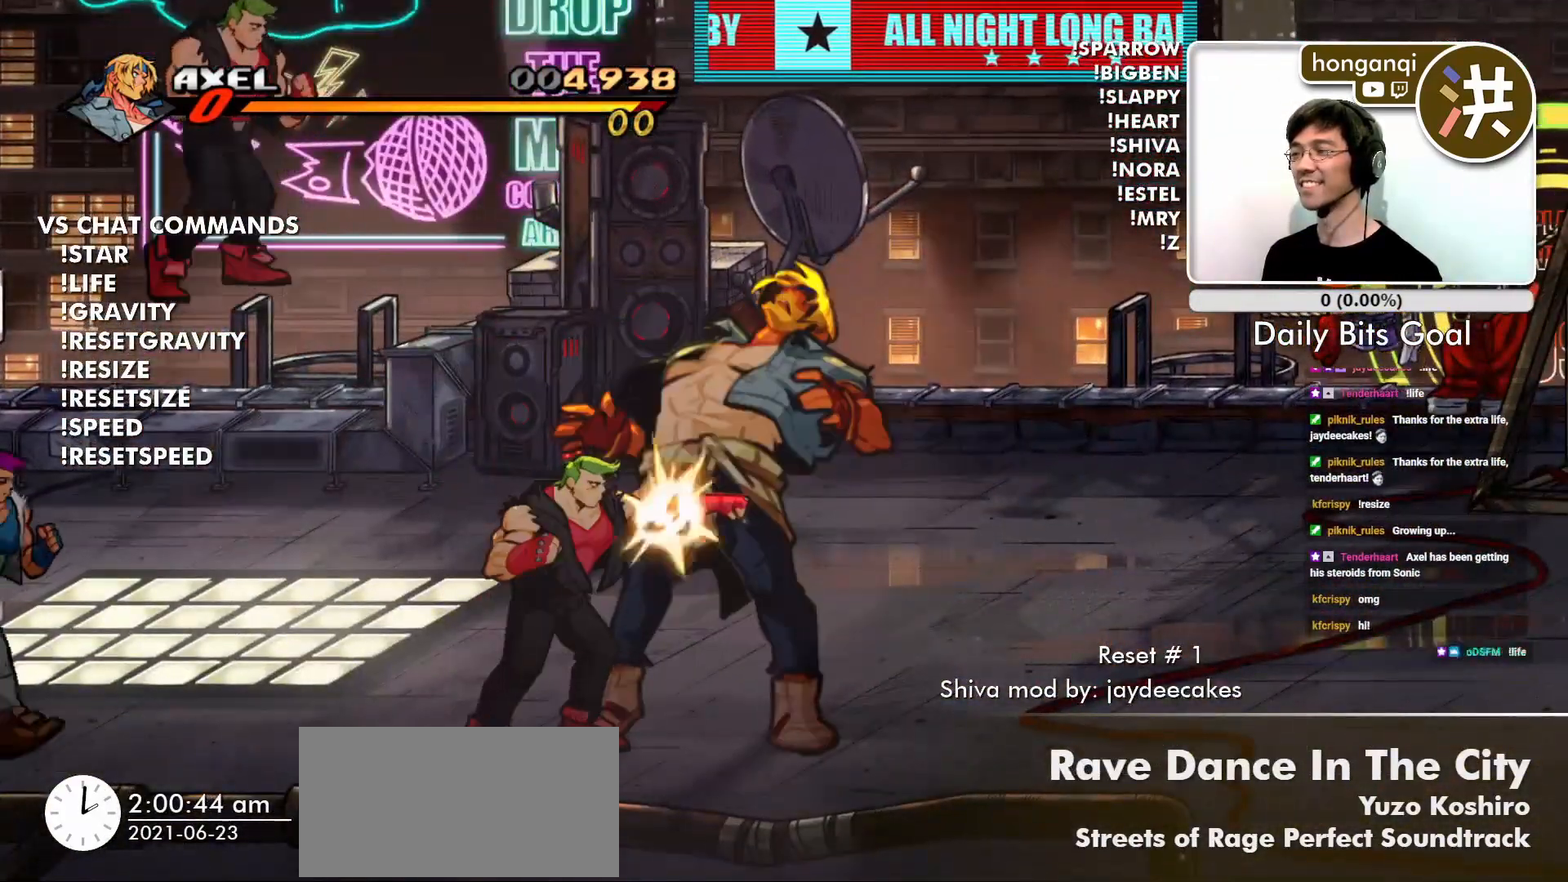
{"buttons": ["CIRCLE"], "left_stick": "center", "events": [[100, "CIRCLE", "down"], [150, "CIRCLE", "up"], [300, "CIRCLE", "down"], [383, "CIRCLE", "up"], [467, "CIRCLE", "down"]]}
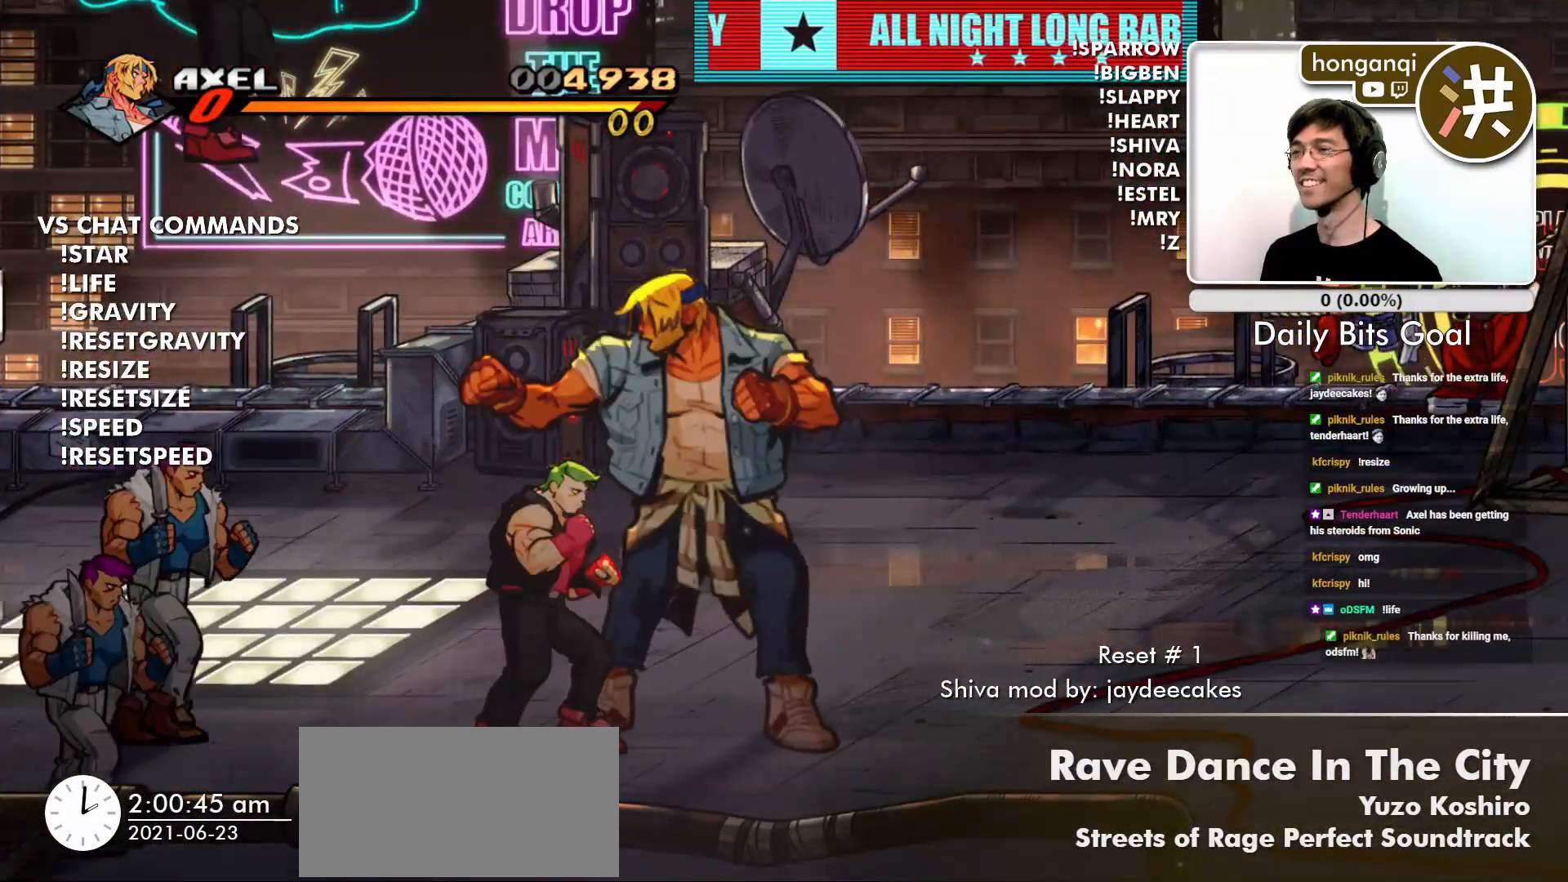
{"buttons": ["CIRCLE"], "left_stick": "center", "events": [[50, "CIRCLE", "up"], [117, "CIRCLE", "down"], [200, "CIRCLE", "up"], [300, "CIRCLE", "down"], [350, "CIRCLE", "up"], [451, "CIRCLE", "down"]]}
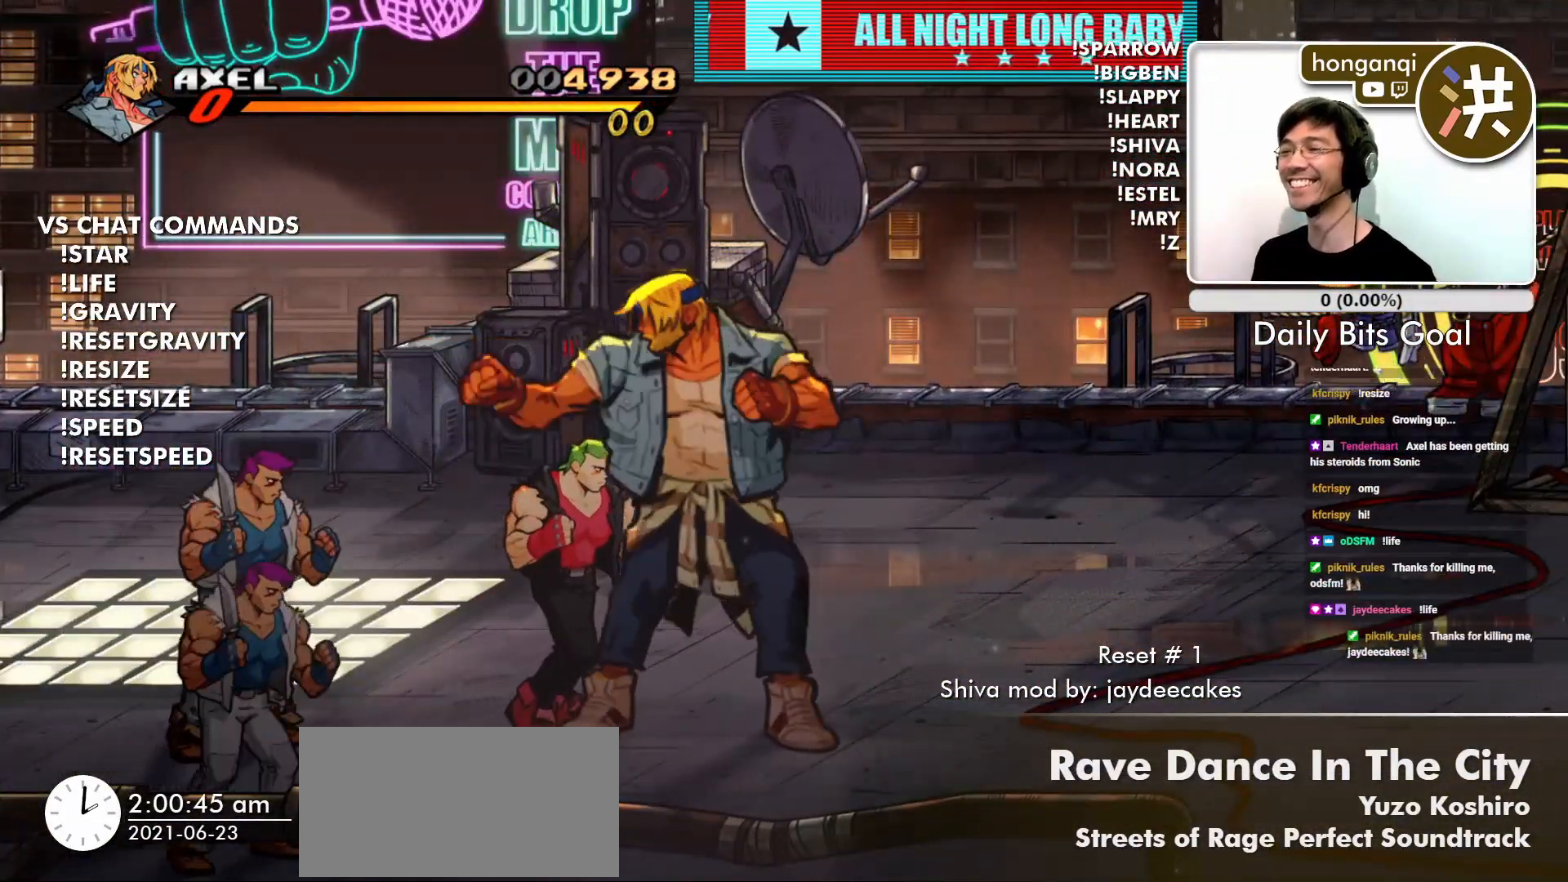
{"buttons": [], "left_stick": "right", "events": [[33, "CIRCLE", "up"], [116, "CIRCLE", "down"], [183, "CIRCLE", "up"], [233, "left_stick", "right"], [300, "CIRCLE", "down"], [383, "CIRCLE", "up"]]}
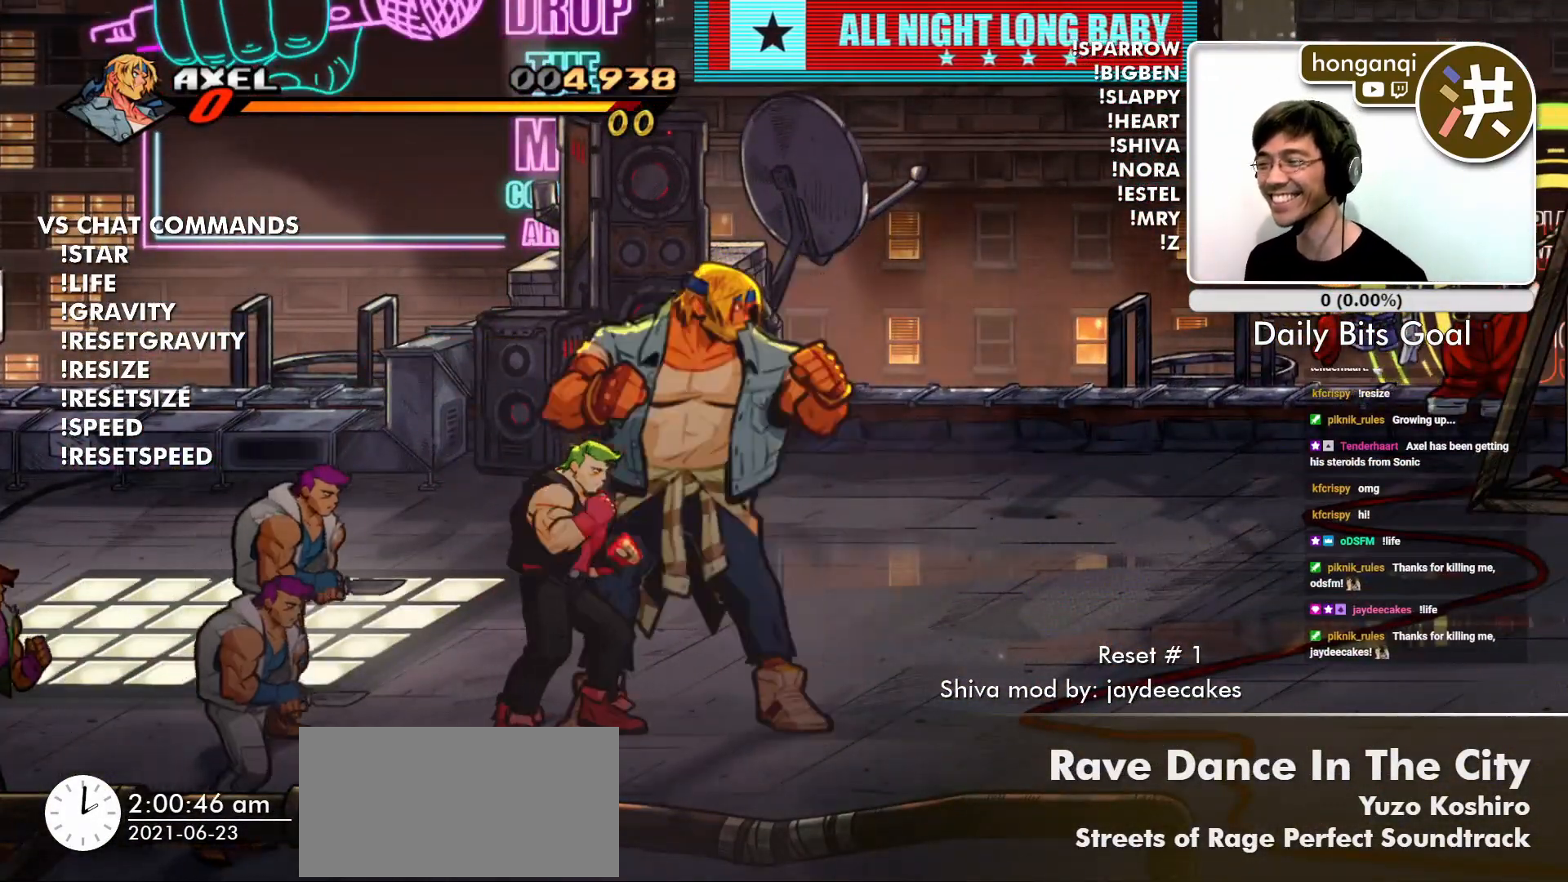
{"buttons": [], "left_stick": "right", "events": []}
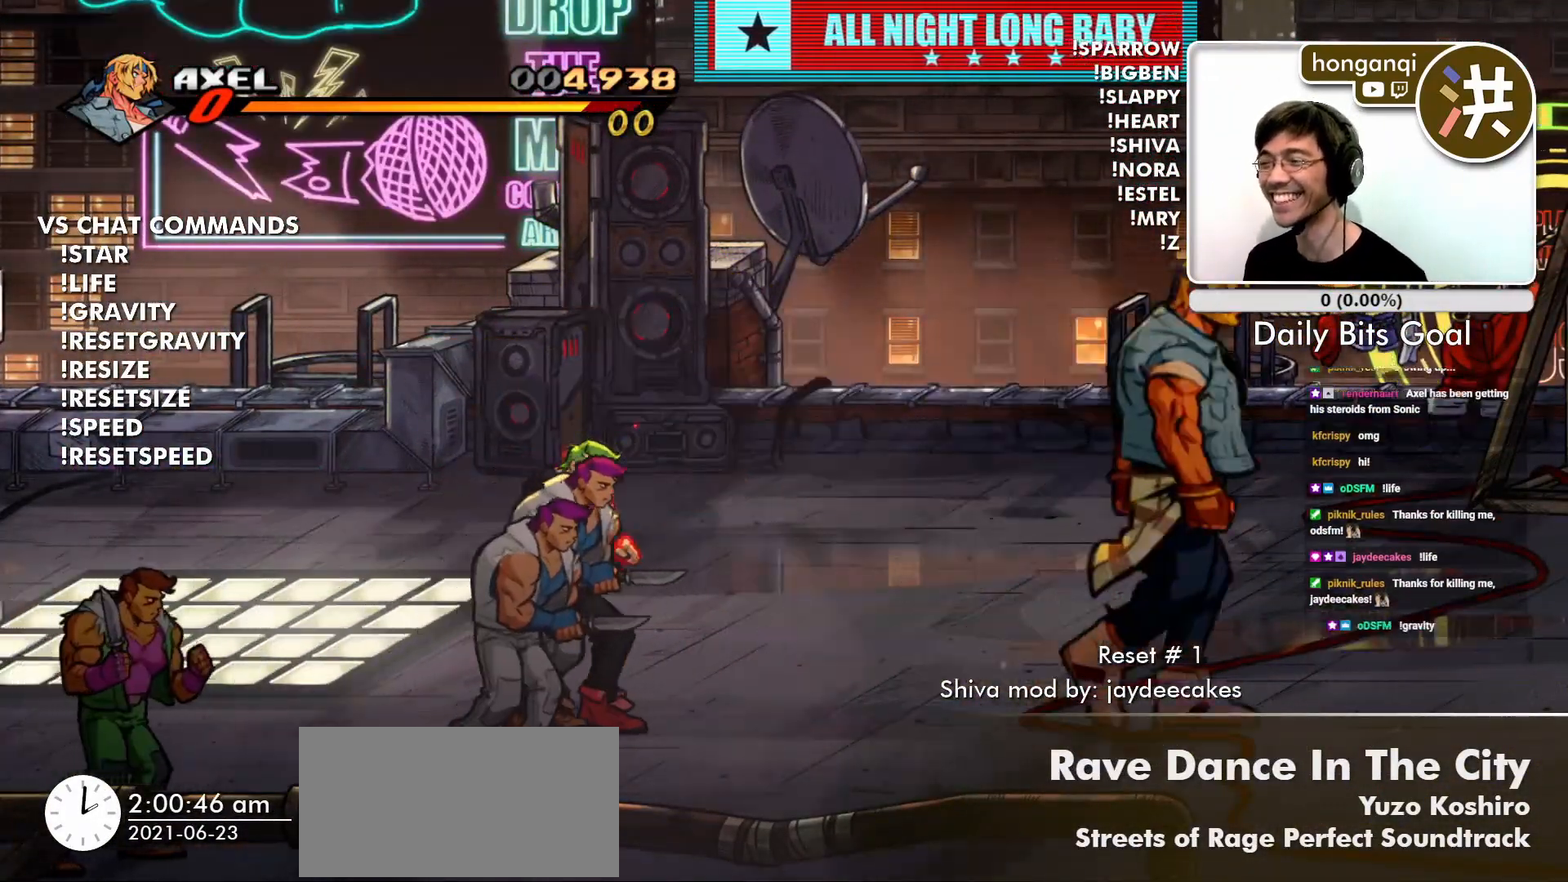
{"buttons": [], "left_stick": "up-left"}
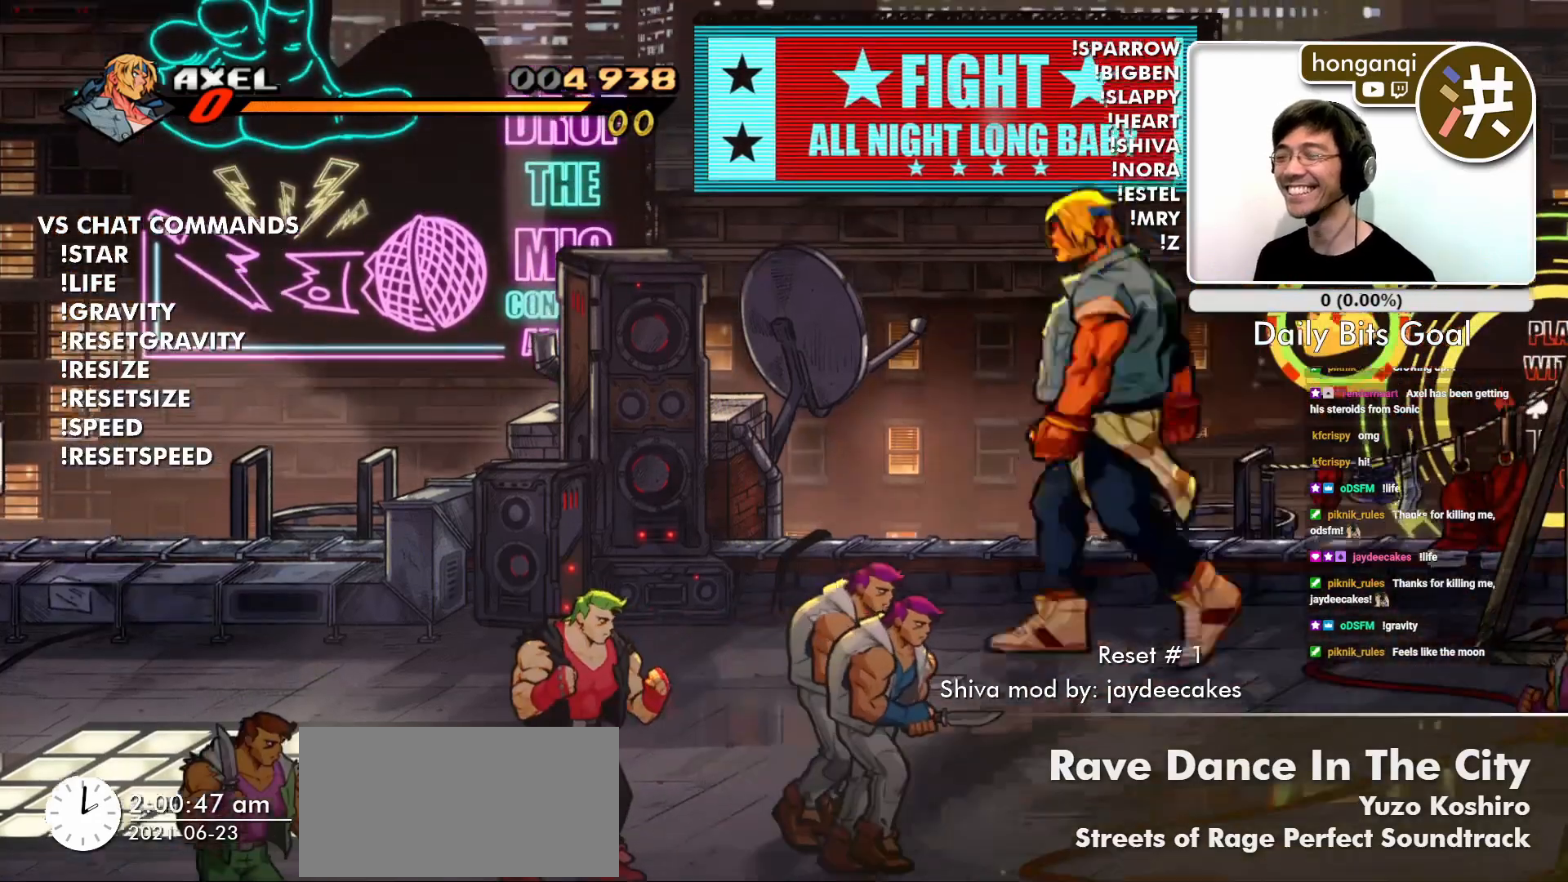
{"buttons": [], "left_stick": "down-left", "events": [[234, "left_stick", "left"], [417, "left_stick", "down-left"]]}